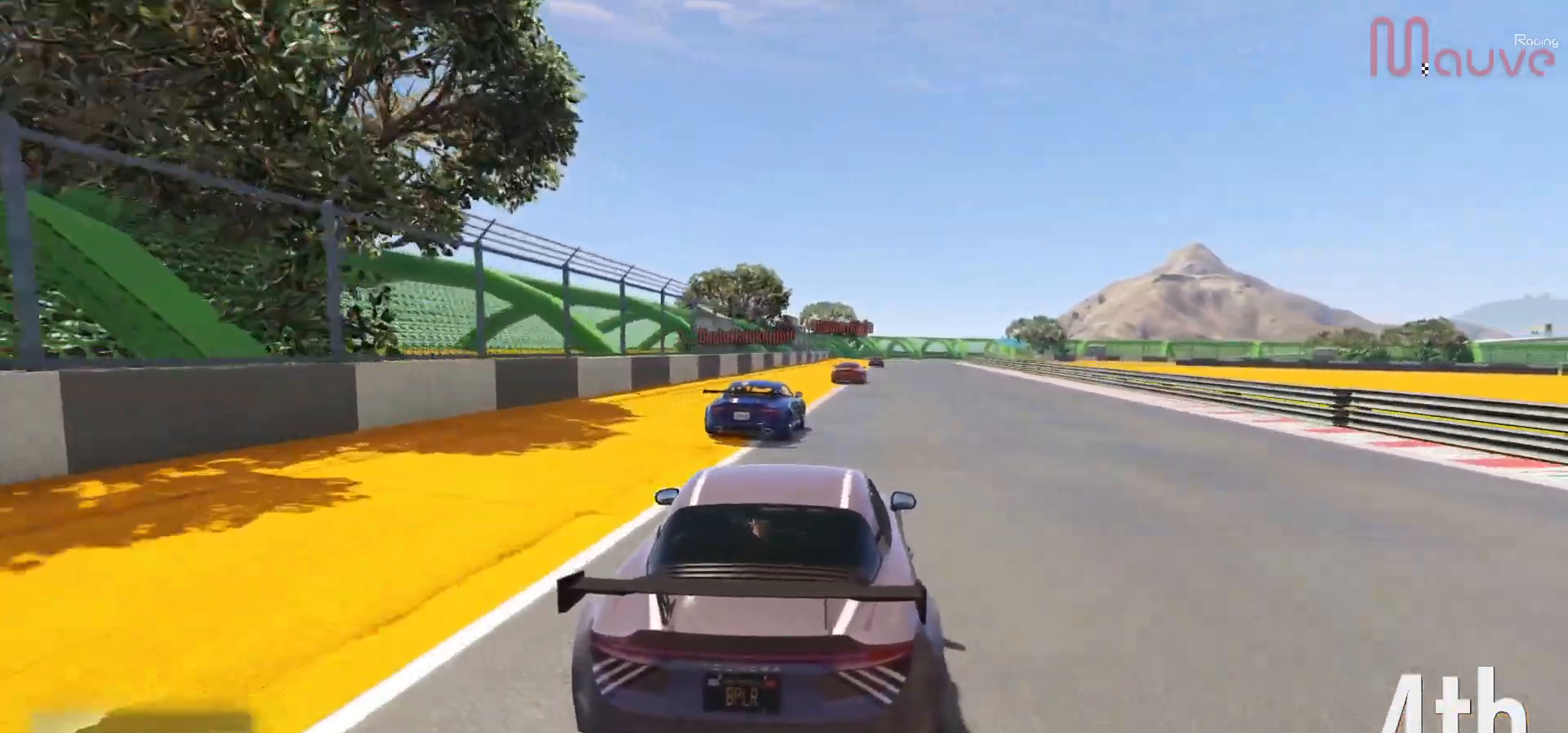
Gameplay with a controller (Xbox layout); each line is a JSON object with the inputs held at the frame after it. "events" lists button and stick changes between this image and that frame as [ms after this image, input, new state], when the widget could be followed in between. Not read: DPAD_DOWN.
{"buttons": ["R2"], "left_stick": "center", "right_stick": "center", "events": [[217, "left_stick", "right"], [300, "left_stick", "center"]]}
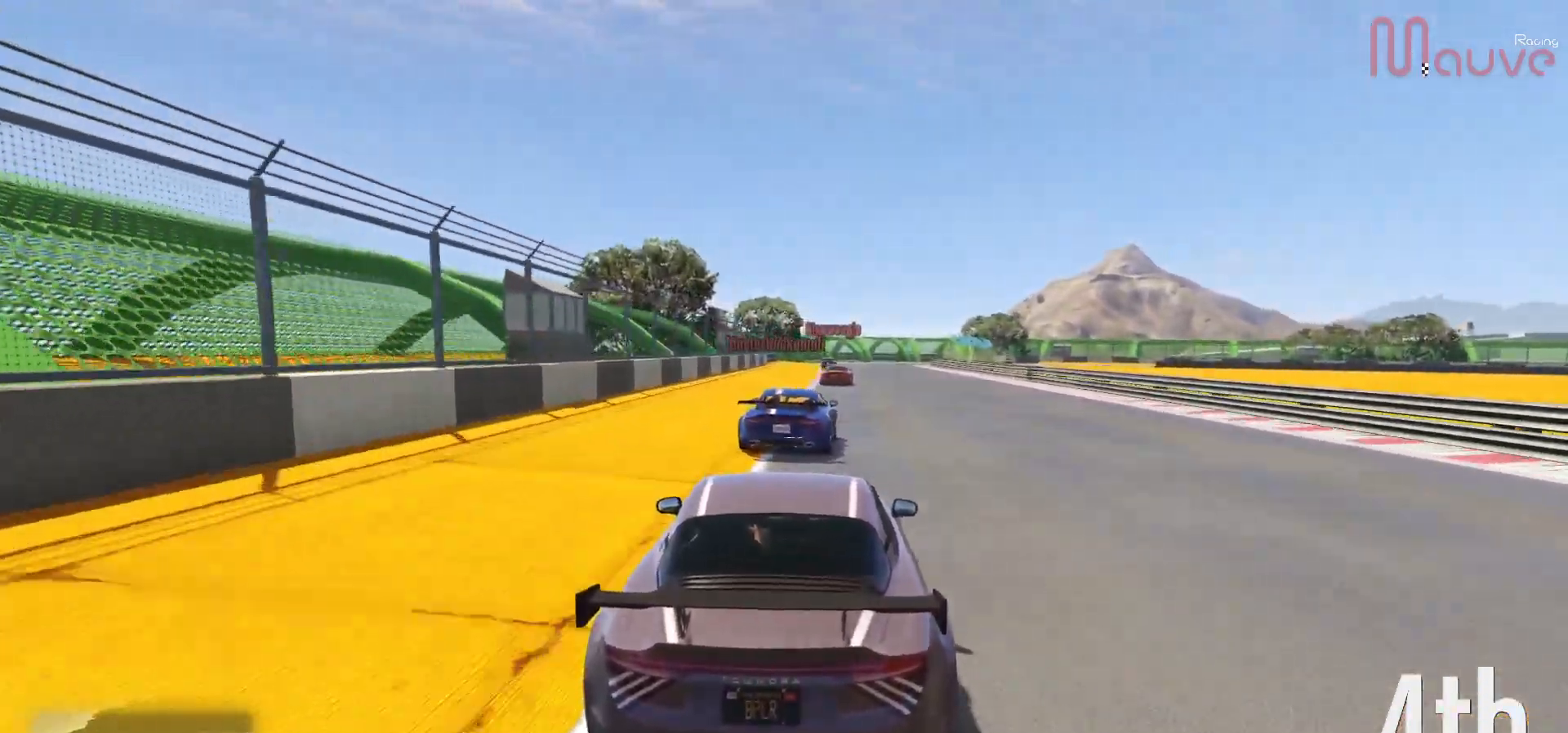
{"buttons": ["R2"], "left_stick": "center", "right_stick": "center", "events": []}
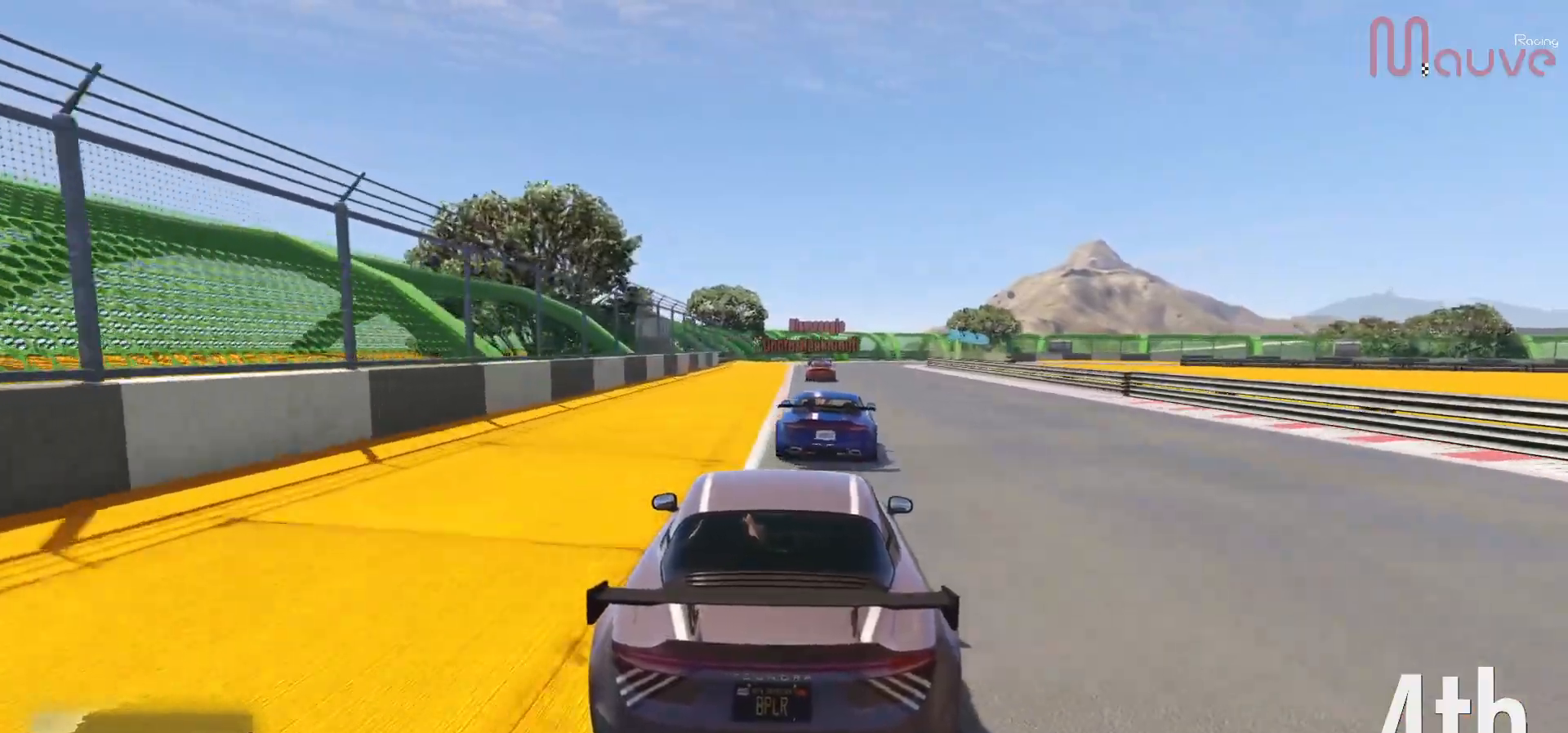
{"buttons": ["R2"], "left_stick": "center", "right_stick": "center", "events": [[133, "R3", "down"], [300, "R3", "up"], [317, "left_stick", "left"], [383, "left_stick", "center"]]}
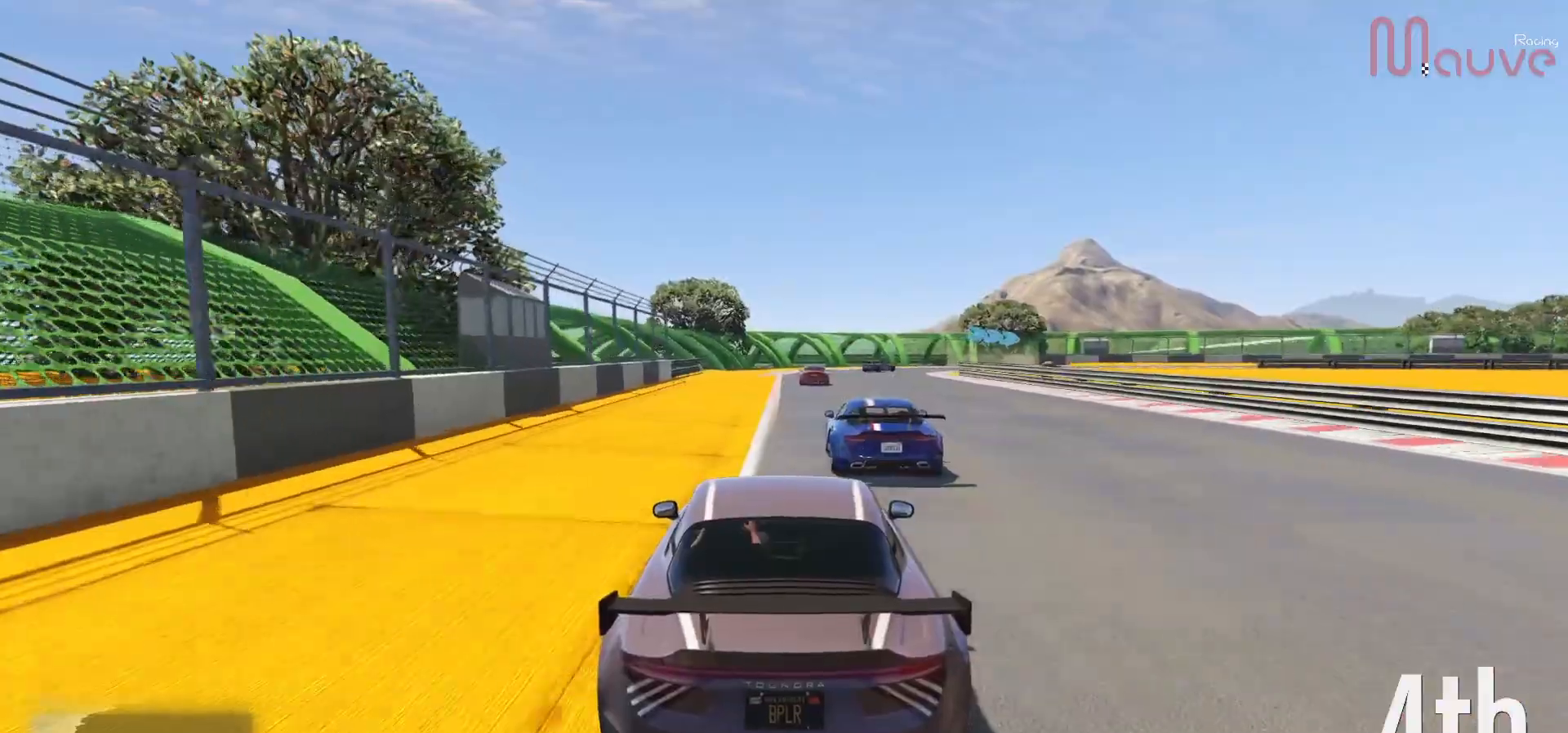
{"buttons": ["L2", "R2"], "left_stick": "center", "right_stick": "center", "events": [[500, "L2", "down"]]}
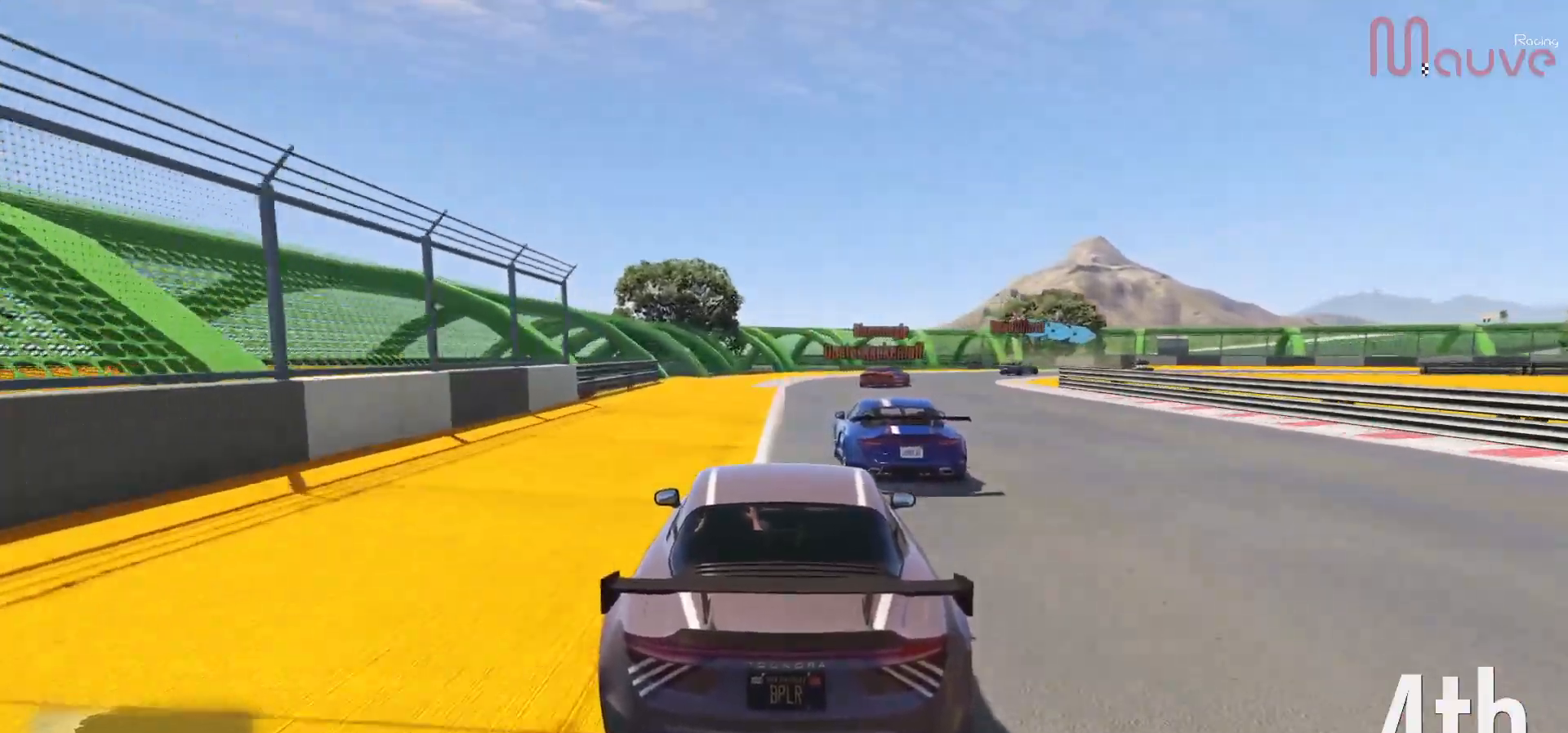
{"buttons": [], "left_stick": "center", "right_stick": "center", "events": [[67, "R2", "up"], [217, "left_stick", "right"], [367, "L2", "up"], [383, "left_stick", "center"]]}
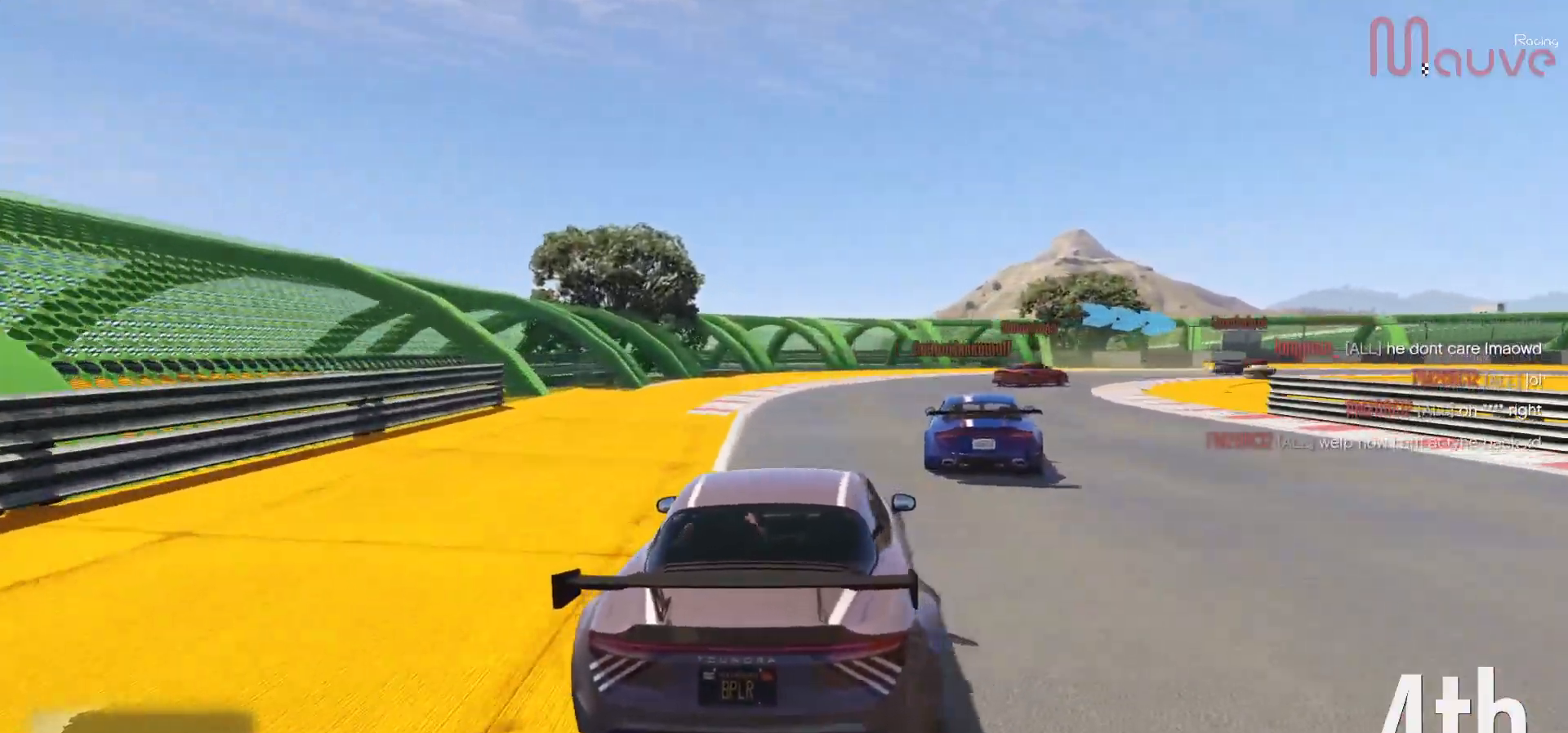
{"buttons": [], "left_stick": "right", "right_stick": "center", "events": [[17, "left_stick", "right"], [117, "R2", "down"], [200, "left_stick", "center"], [317, "left_stick", "right"], [333, "R2", "up"]]}
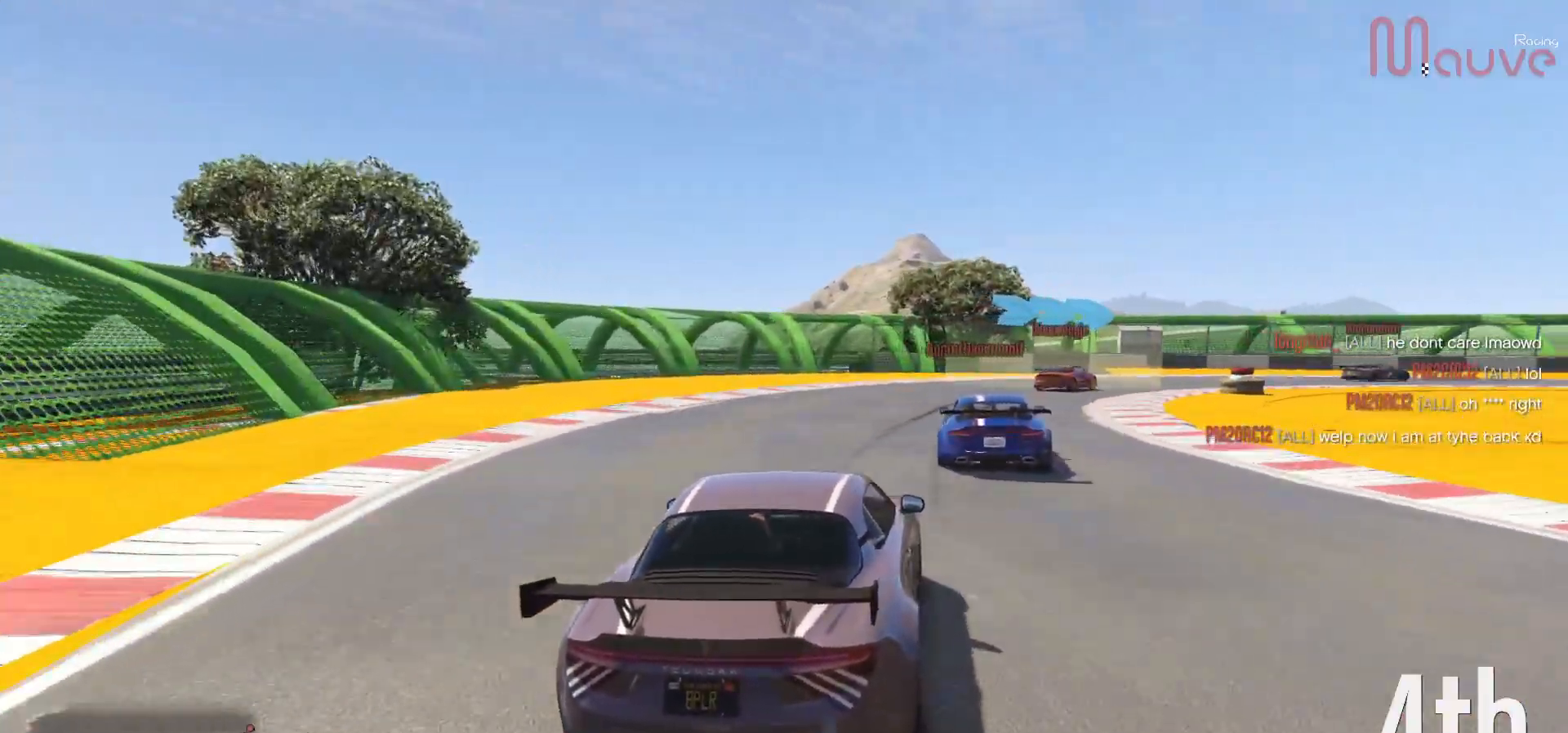
{"buttons": ["R2"], "left_stick": "right", "right_stick": "center", "events": [[17, "left_stick", "center"], [117, "R2", "down"], [117, "left_stick", "right"]]}
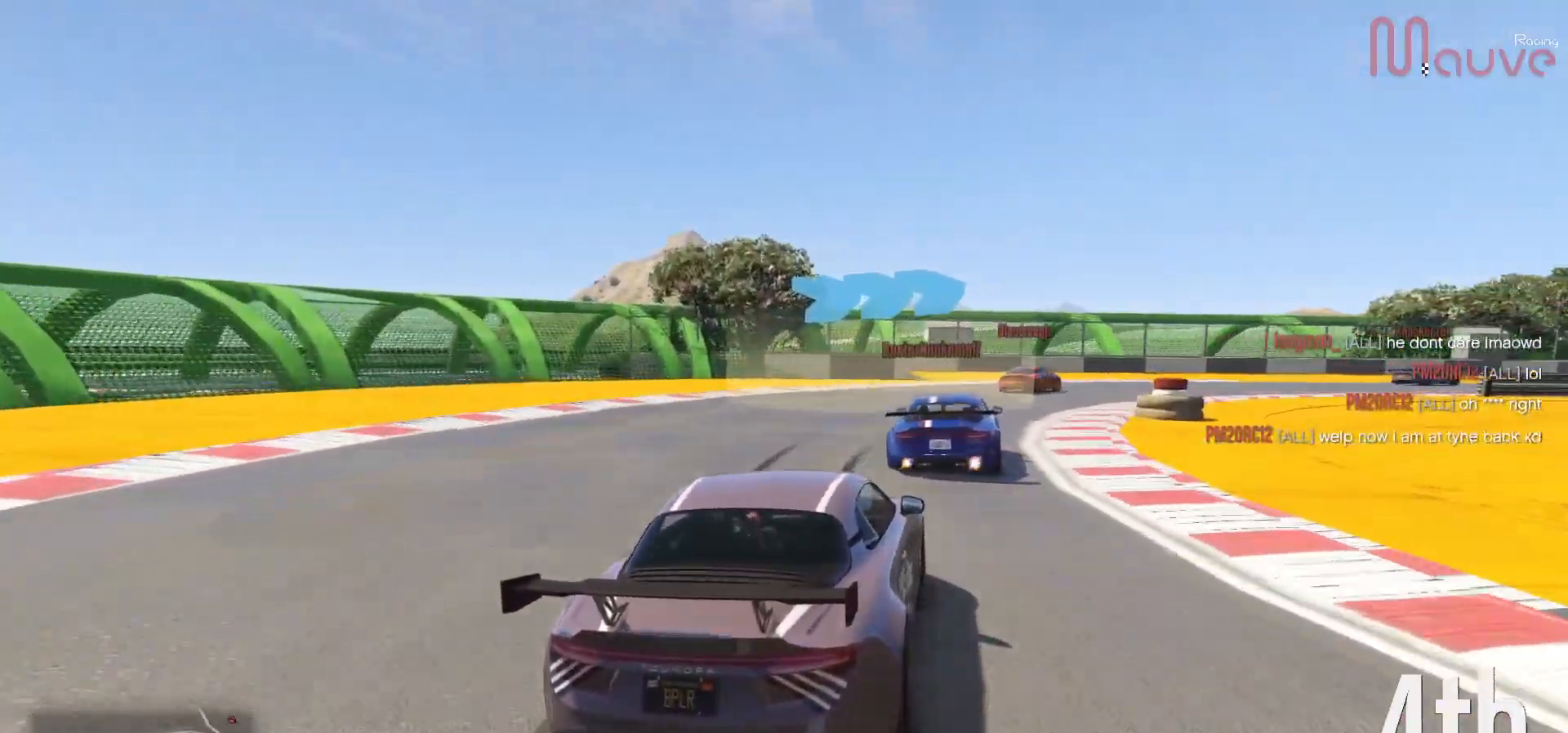
{"buttons": ["R2"], "left_stick": "right", "right_stick": "center", "events": [[133, "left_stick", "center"], [200, "left_stick", "right"]]}
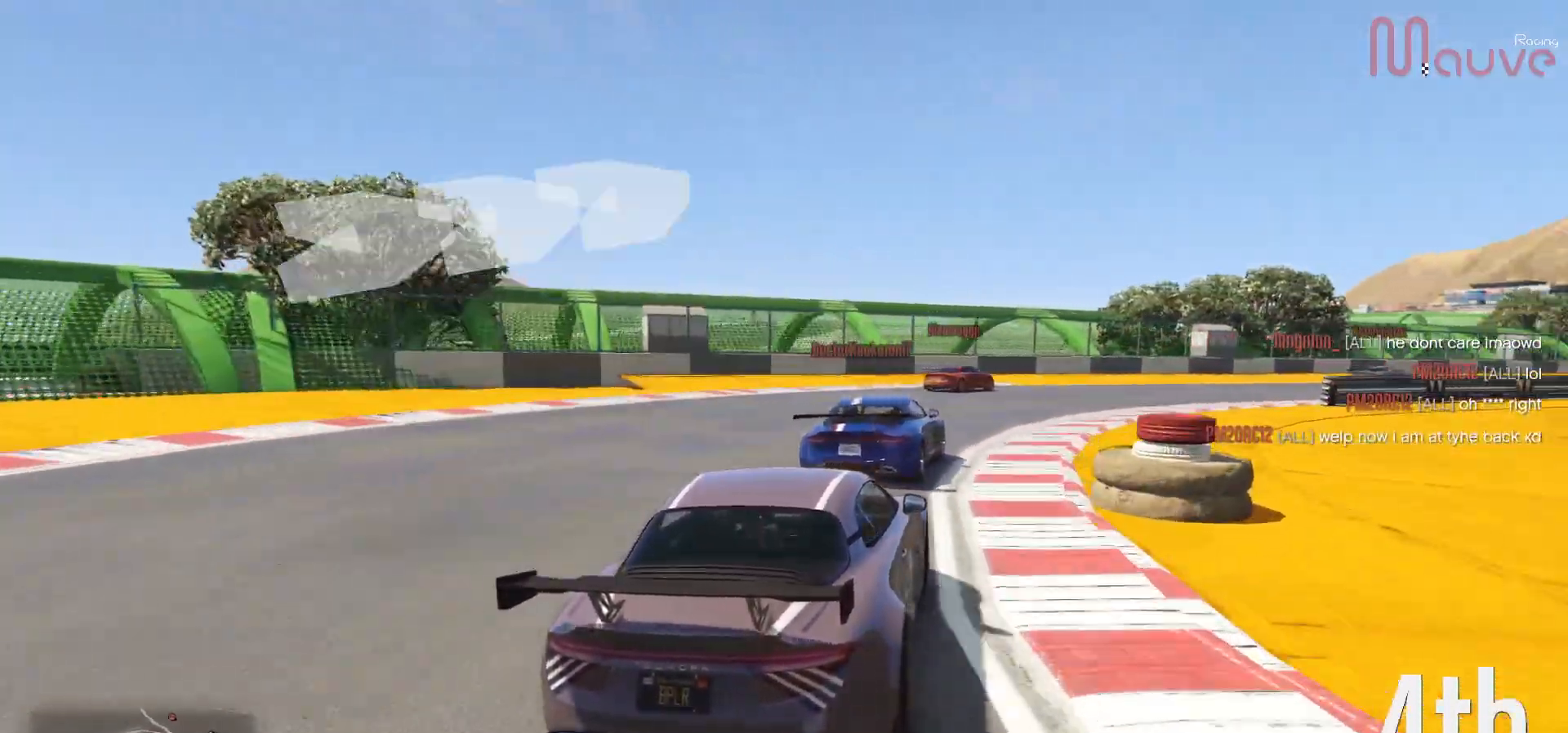
{"buttons": ["R2"], "left_stick": "right", "right_stick": "center", "events": [[200, "left_stick", "center"], [267, "left_stick", "right"]]}
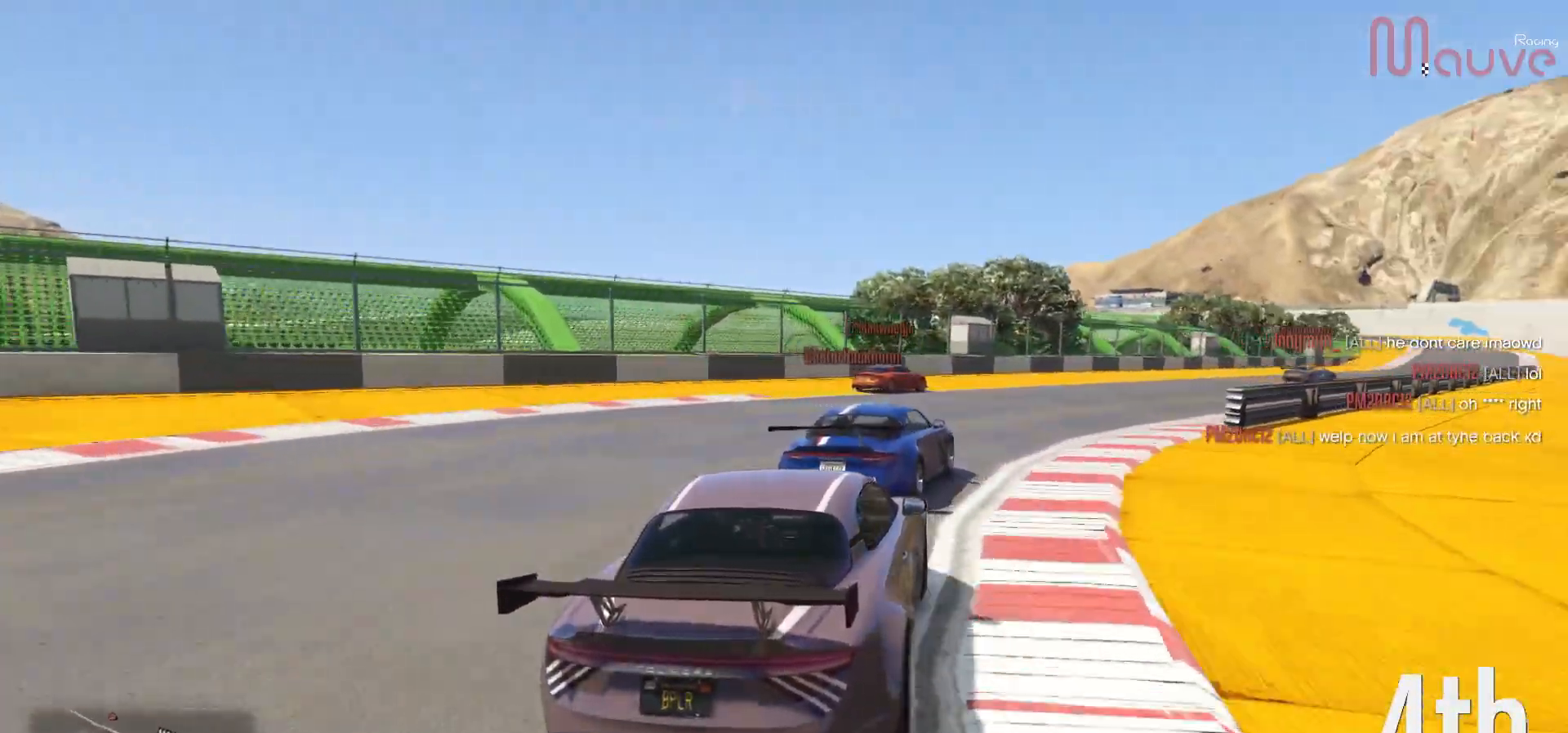
{"buttons": ["R2"], "left_stick": "down-right", "right_stick": "center", "events": [[17, "left_stick", "down-right"]]}
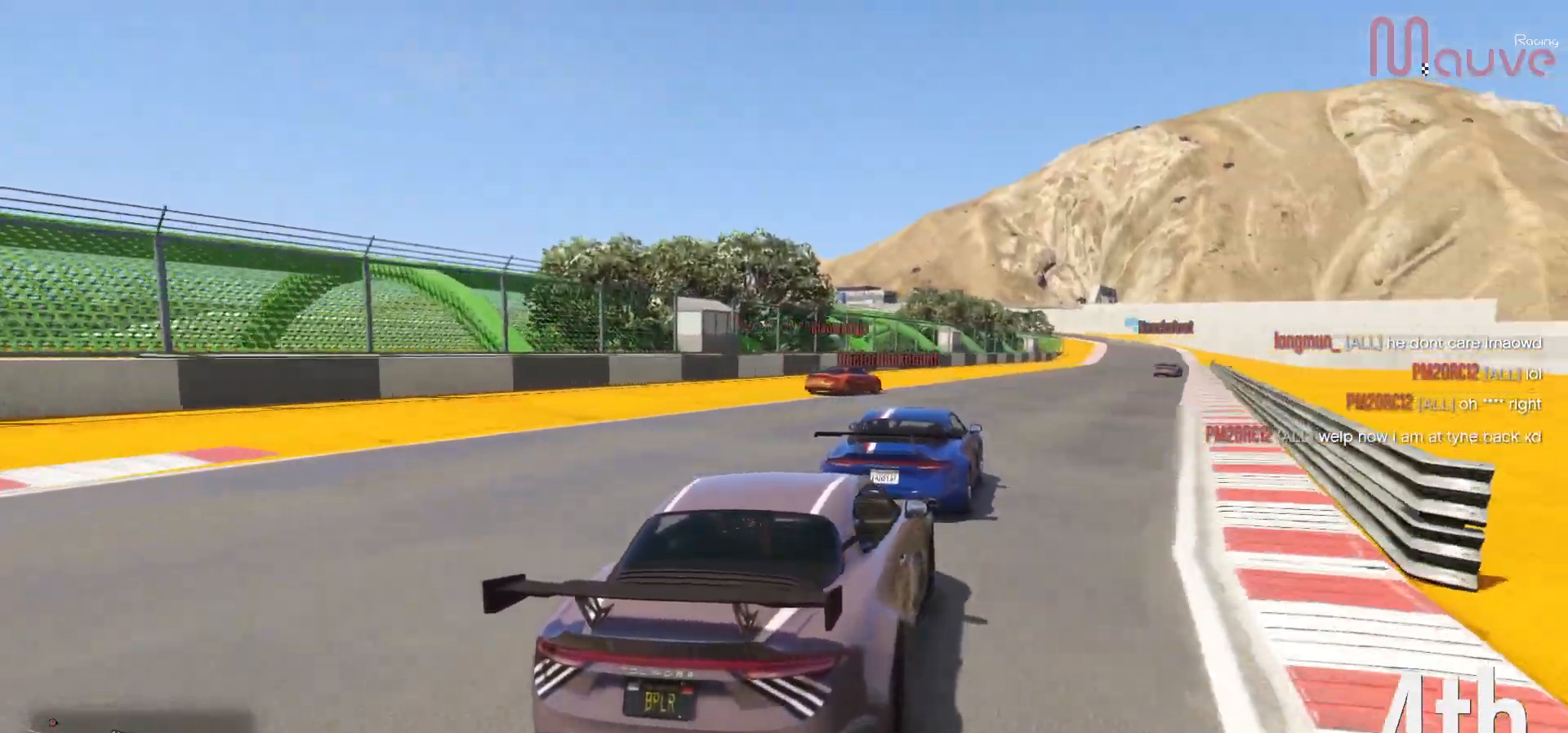
{"buttons": ["R2"], "left_stick": "center", "right_stick": "center", "events": [[17, "left_stick", "center"], [67, "left_stick", "right"], [267, "left_stick", "center"], [383, "left_stick", "right"], [500, "left_stick", "center"]]}
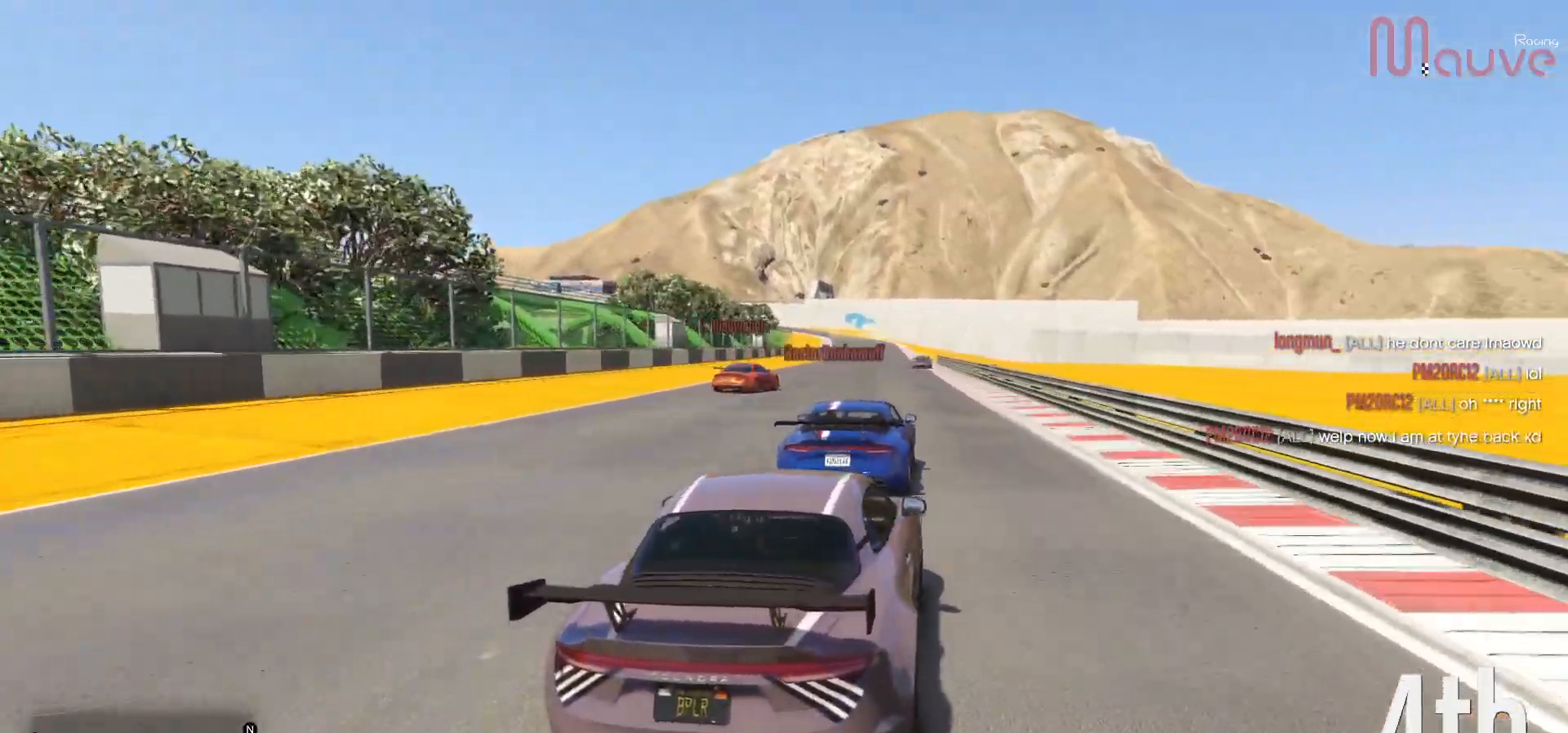
{"buttons": ["R2"], "left_stick": "center", "right_stick": "center", "events": [[317, "left_stick", "left"], [383, "left_stick", "center"]]}
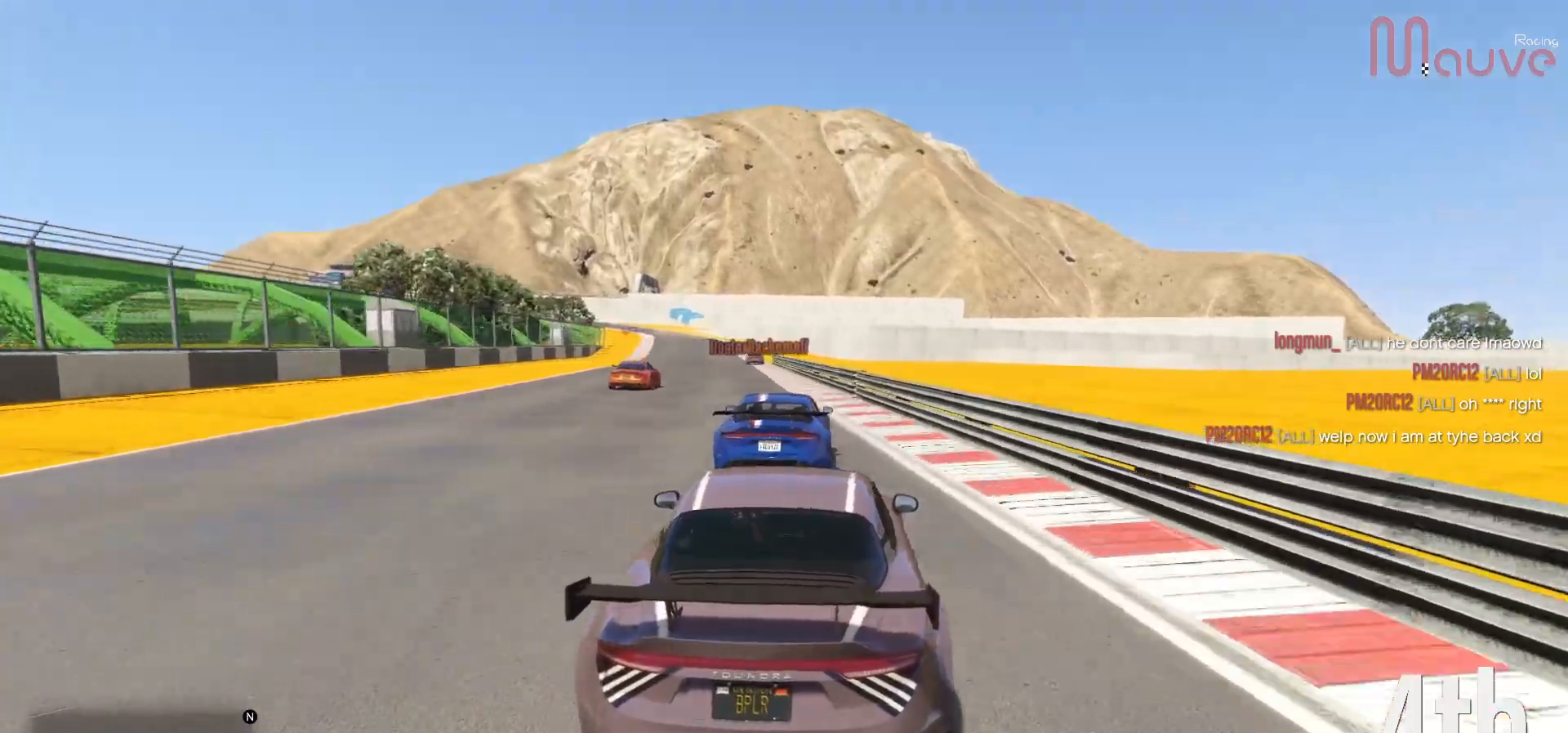
{"buttons": ["R2"], "left_stick": "center", "right_stick": "center", "events": [[117, "left_stick", "left"], [217, "left_stick", "center"]]}
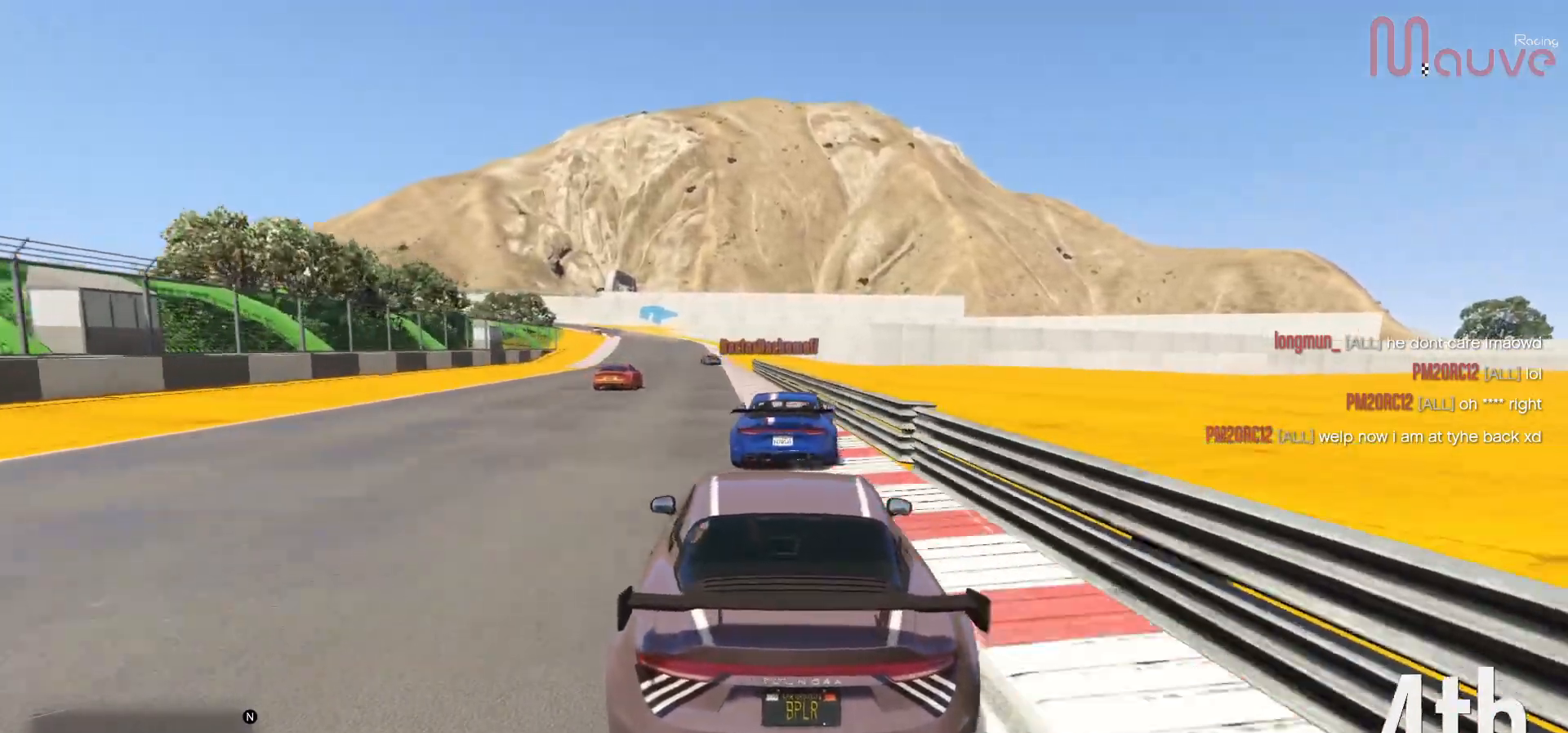
{"buttons": ["R2"], "left_stick": "center", "right_stick": "center", "events": [[300, "left_stick", "up-left"], [350, "left_stick", "center"]]}
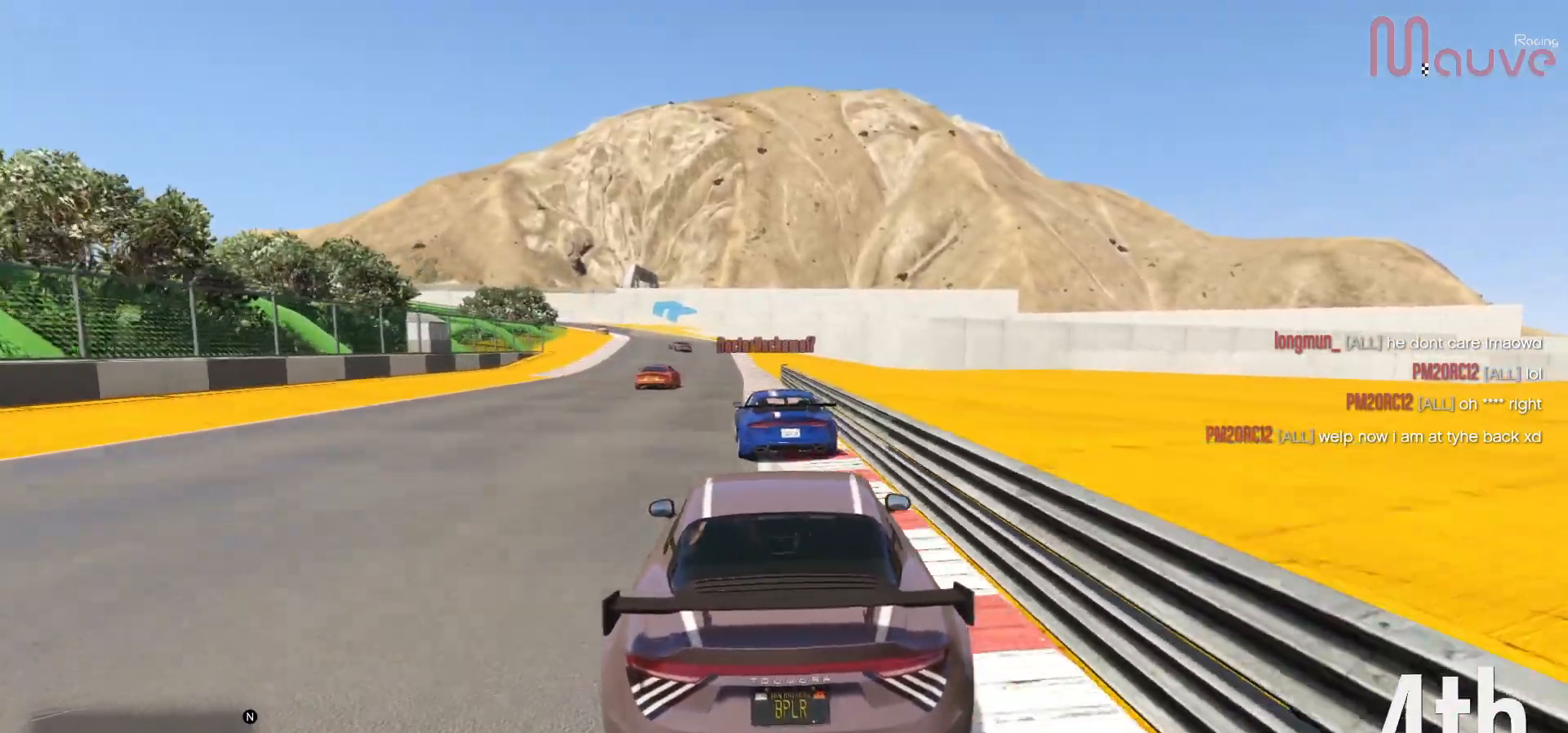
{"buttons": ["R2"], "left_stick": "left", "right_stick": "center", "events": [[200, "left_stick", "right"], [250, "left_stick", "center"], [467, "left_stick", "left"]]}
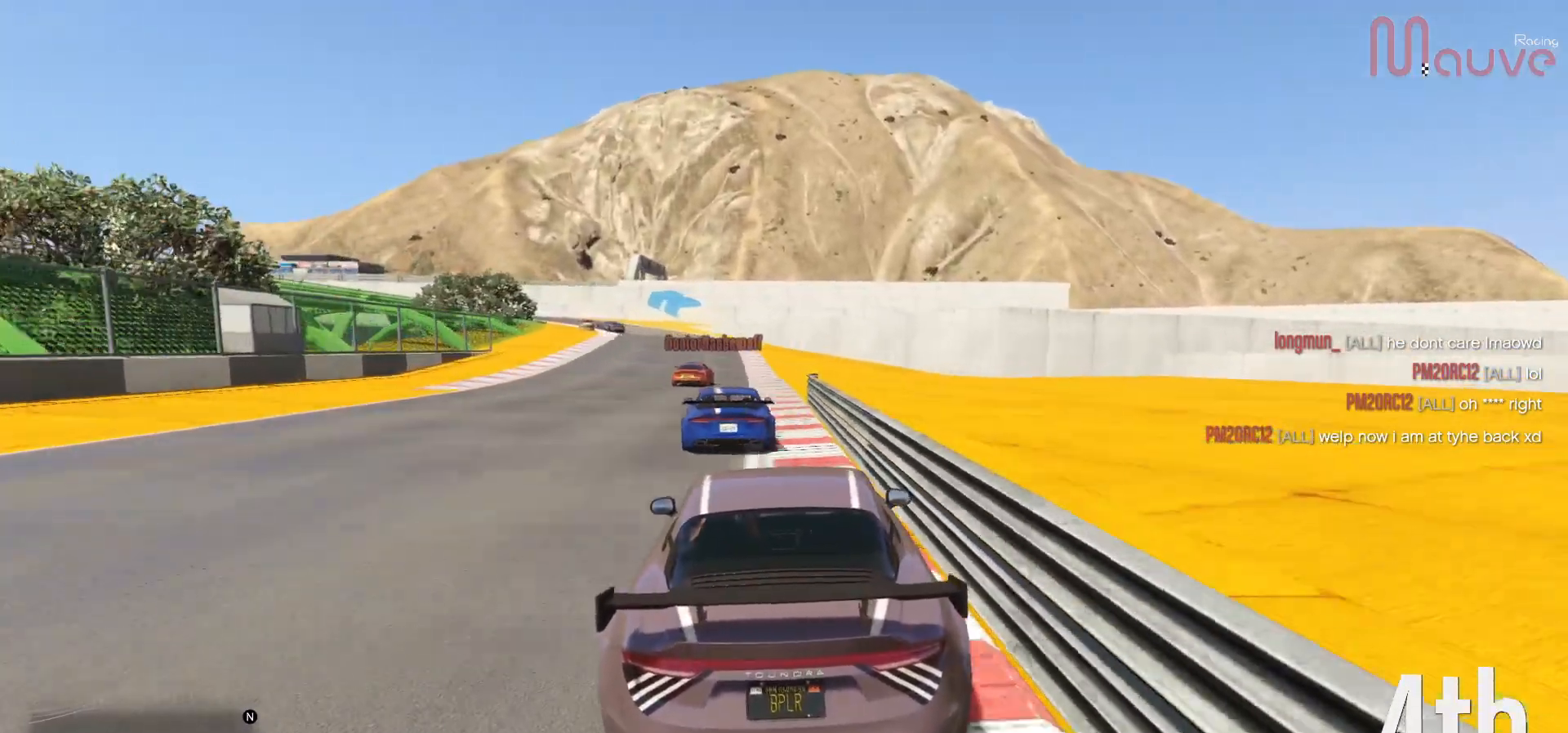
{"buttons": ["R2"], "left_stick": "center", "right_stick": "center", "events": [[17, "left_stick", "center"]]}
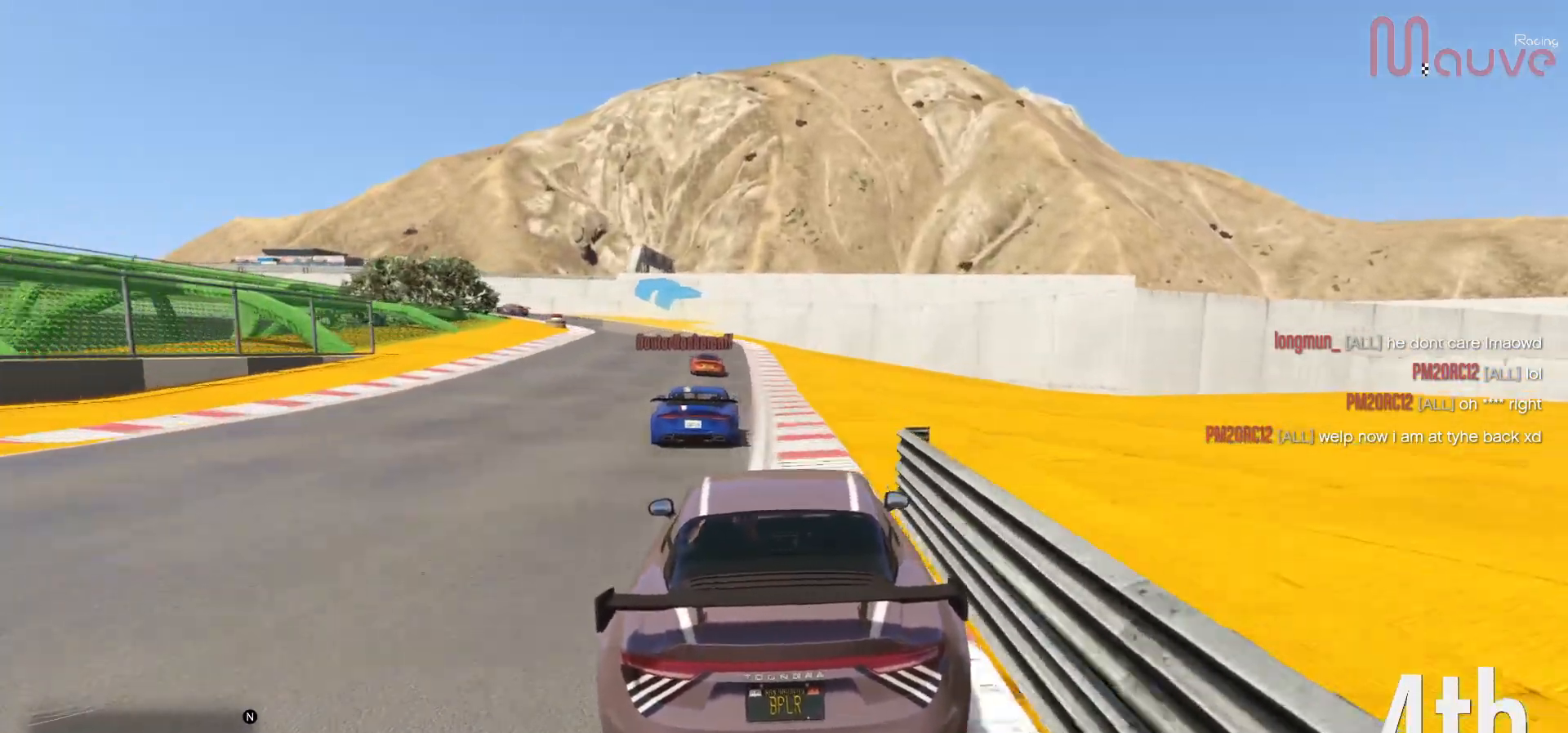
{"buttons": ["R2"], "left_stick": "left", "right_stick": "center", "events": [[267, "left_stick", "left"], [400, "left_stick", "center"], [483, "left_stick", "left"]]}
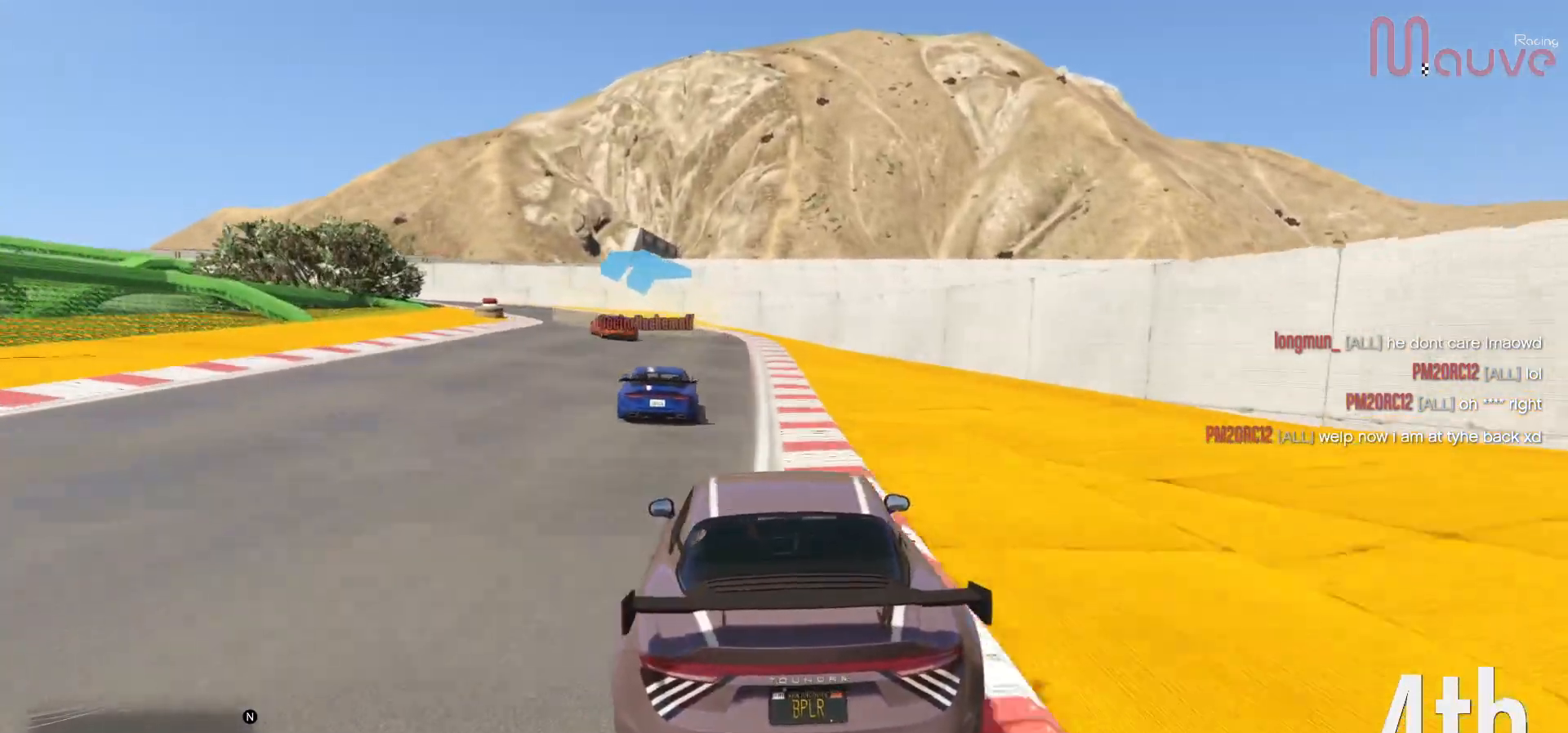
{"buttons": ["R2"], "left_stick": "left", "right_stick": "center", "events": [[133, "left_stick", "center"], [350, "left_stick", "left"]]}
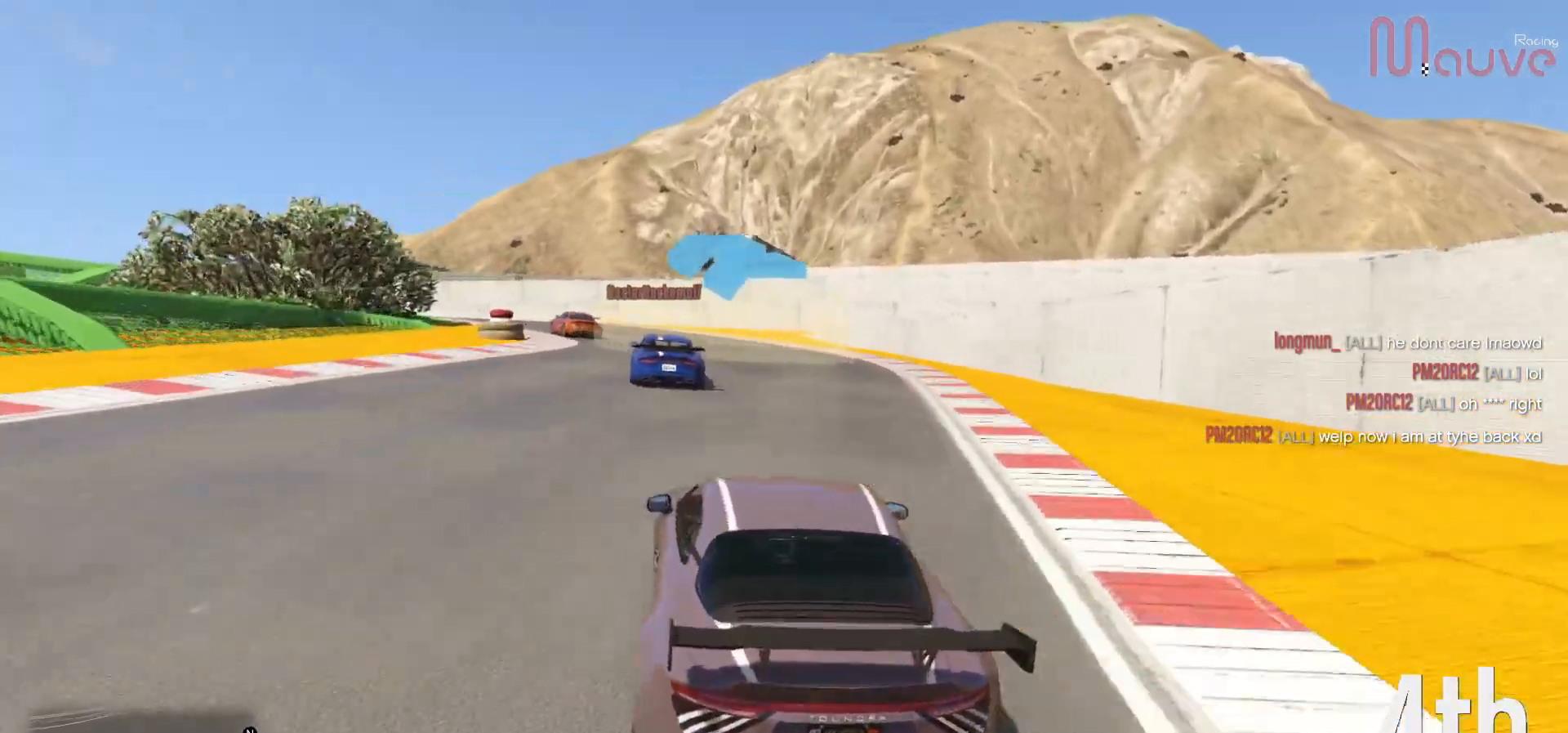
{"buttons": ["R2"], "left_stick": "left", "right_stick": "center", "events": [[33, "left_stick", "center"], [233, "left_stick", "left"], [417, "left_stick", "center"], [500, "left_stick", "left"]]}
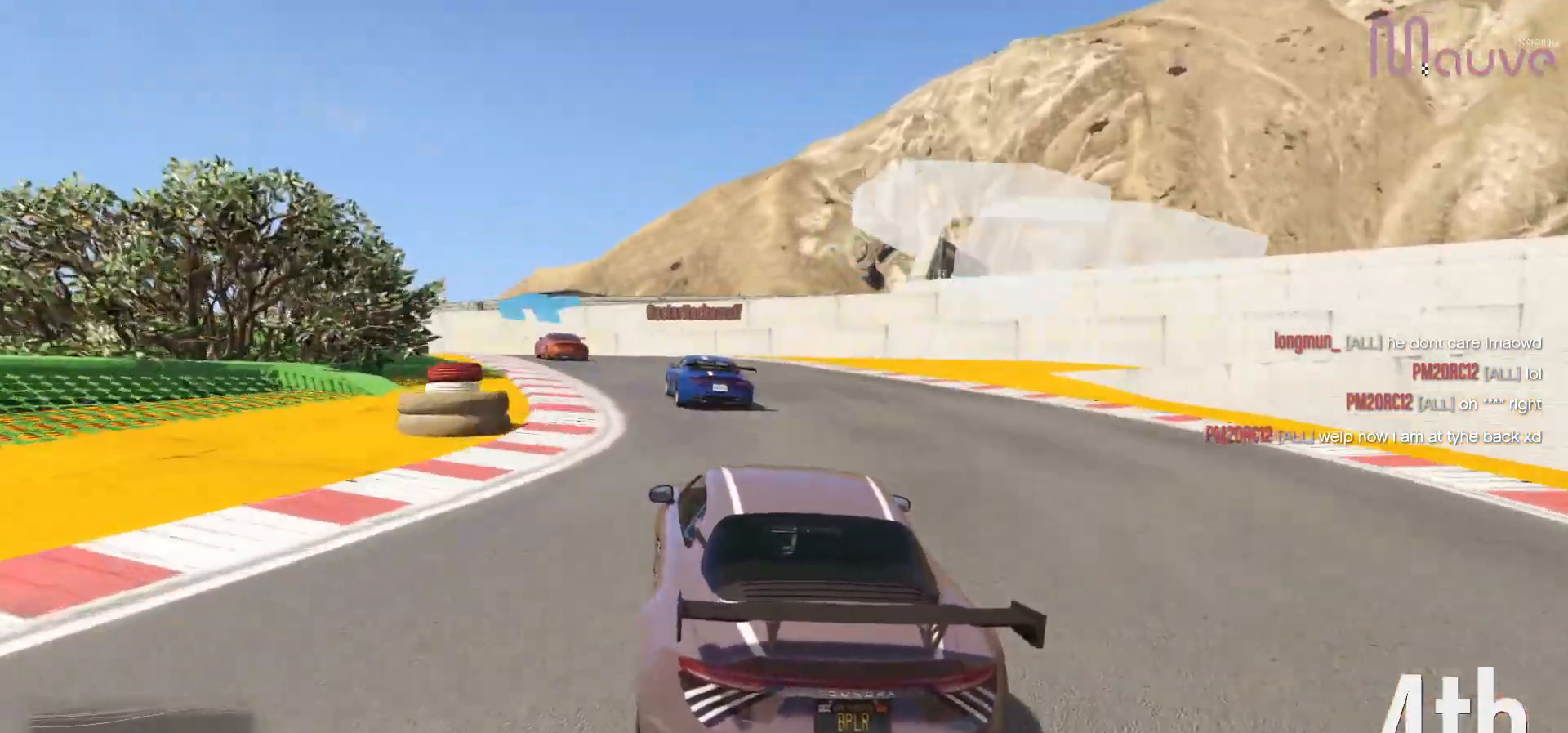
{"buttons": ["R2"], "left_stick": "left", "right_stick": "center", "events": [[167, "left_stick", "center"], [250, "left_stick", "left"]]}
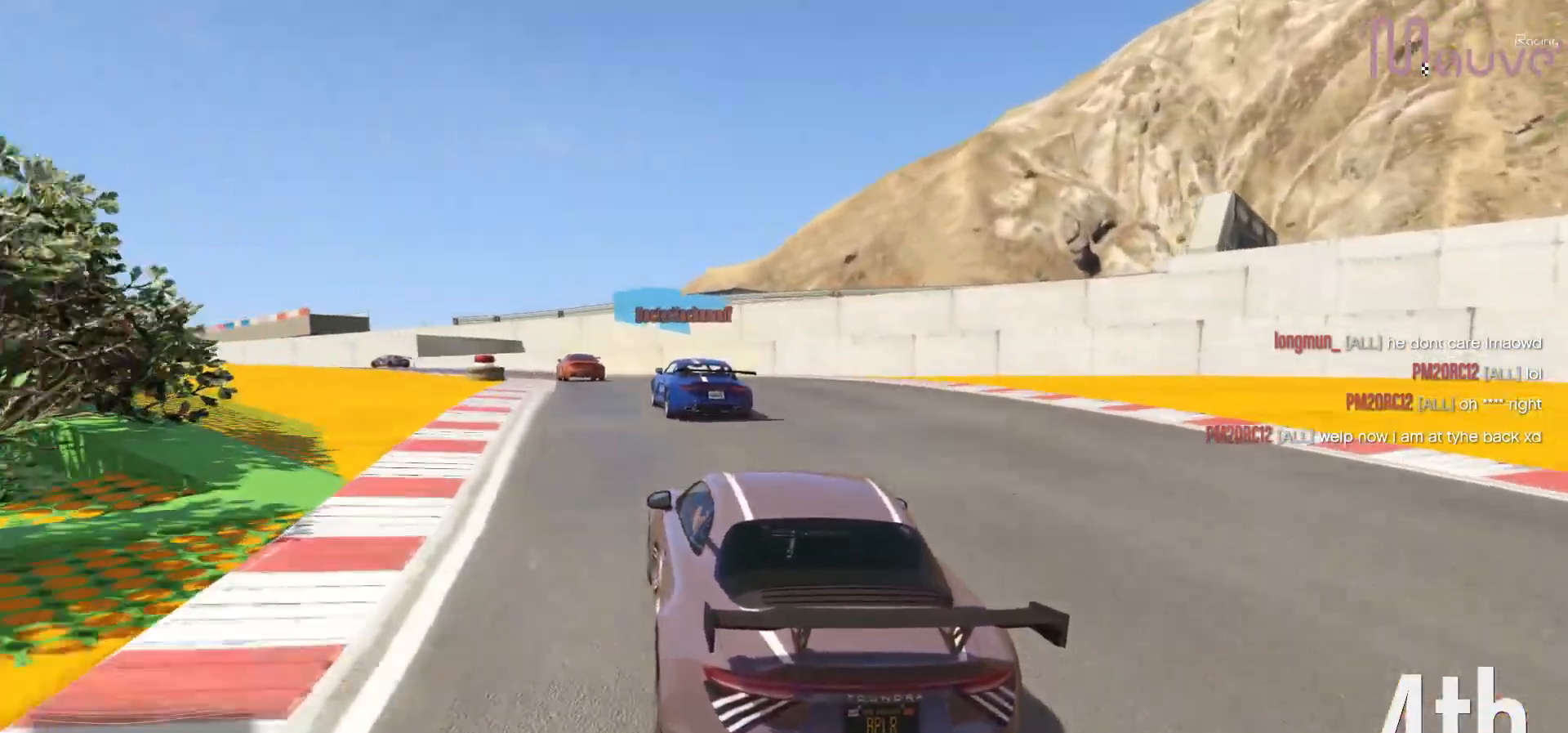
{"buttons": ["R2"], "left_stick": "left", "right_stick": "center", "events": [[167, "left_stick", "center"], [383, "left_stick", "left"]]}
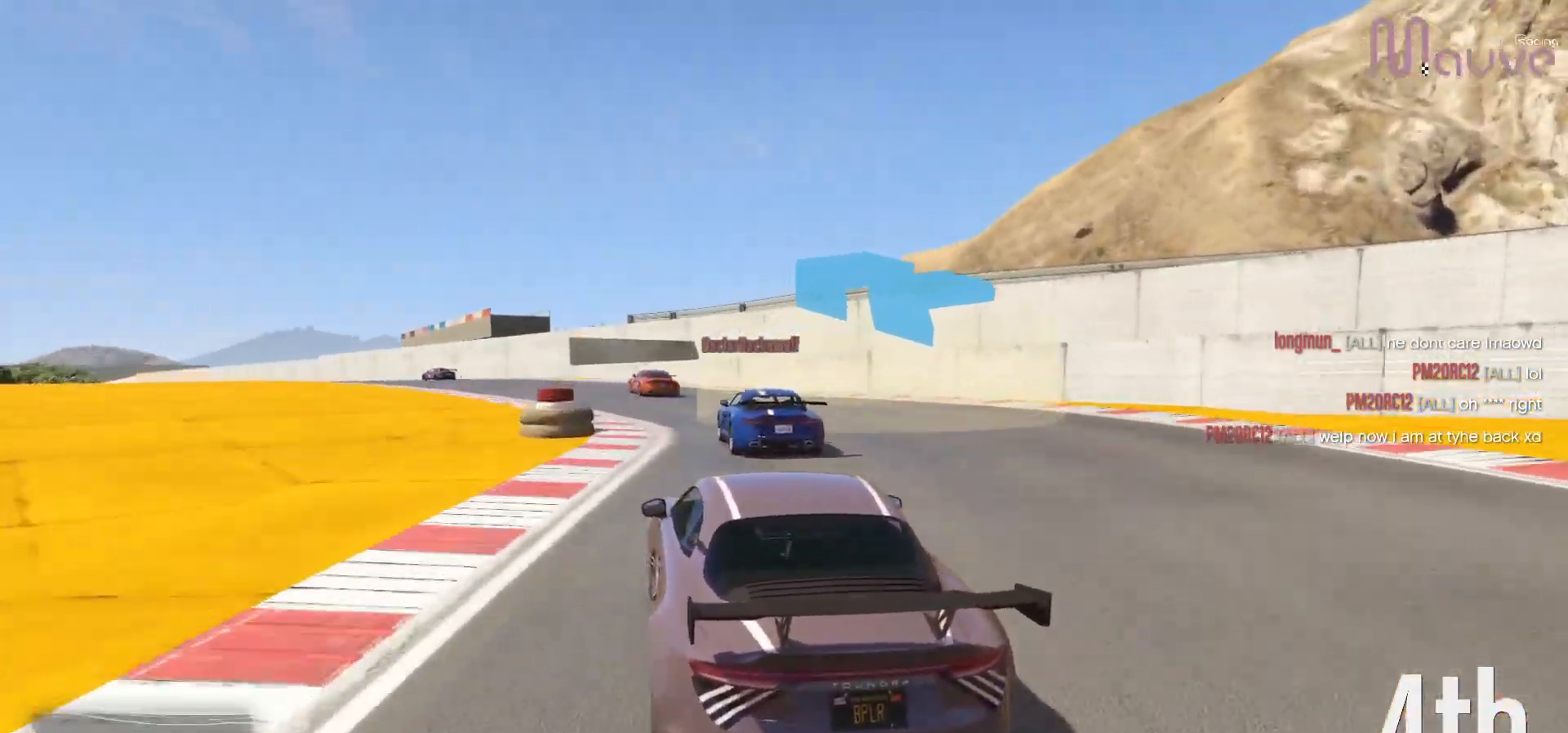
{"buttons": ["R2"], "left_stick": "center", "right_stick": "center", "events": [[83, "left_stick", "center"], [217, "left_stick", "left"], [400, "left_stick", "center"]]}
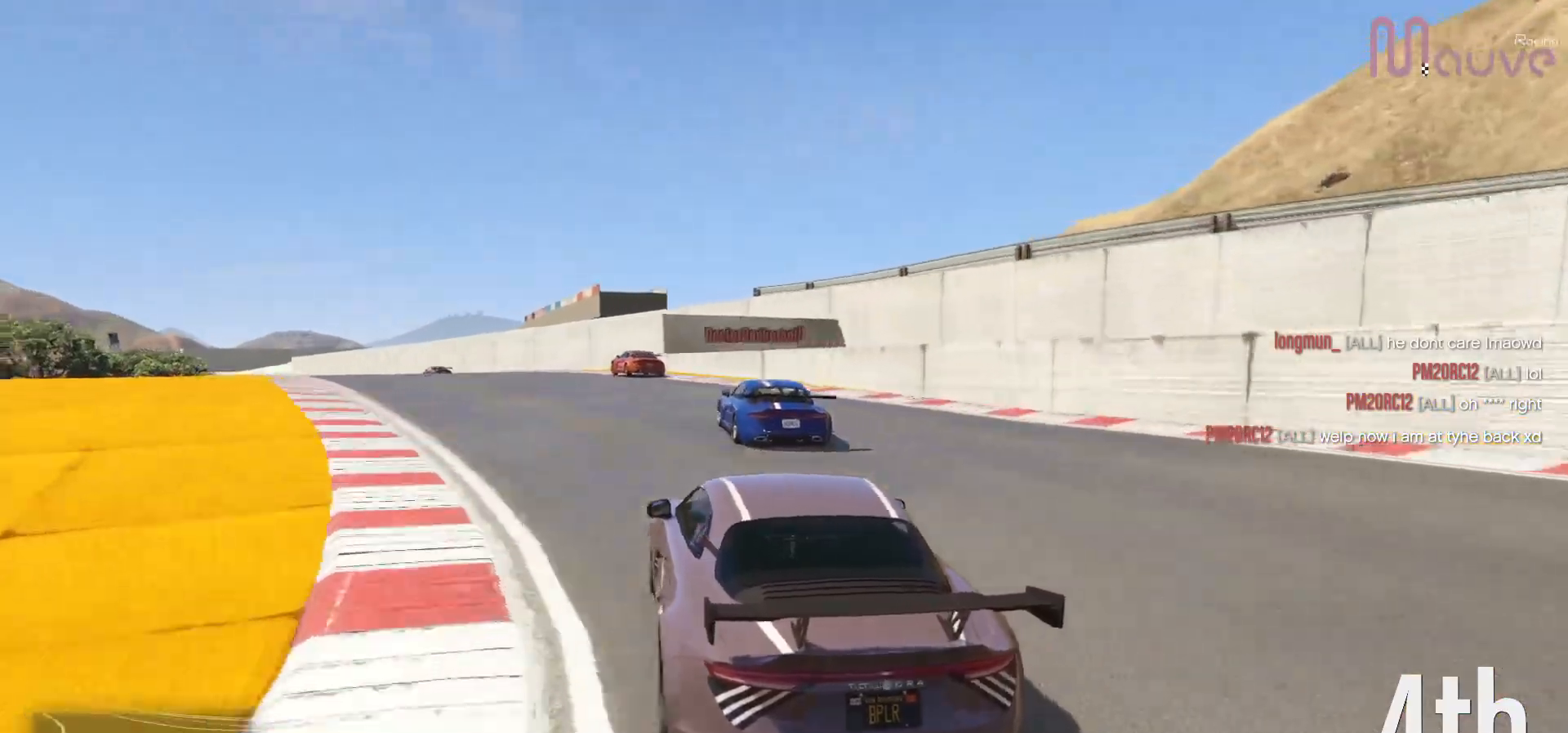
{"buttons": ["R2"], "left_stick": "center", "right_stick": "center", "events": [[50, "left_stick", "left"], [183, "left_stick", "center"], [367, "left_stick", "left"], [500, "left_stick", "center"]]}
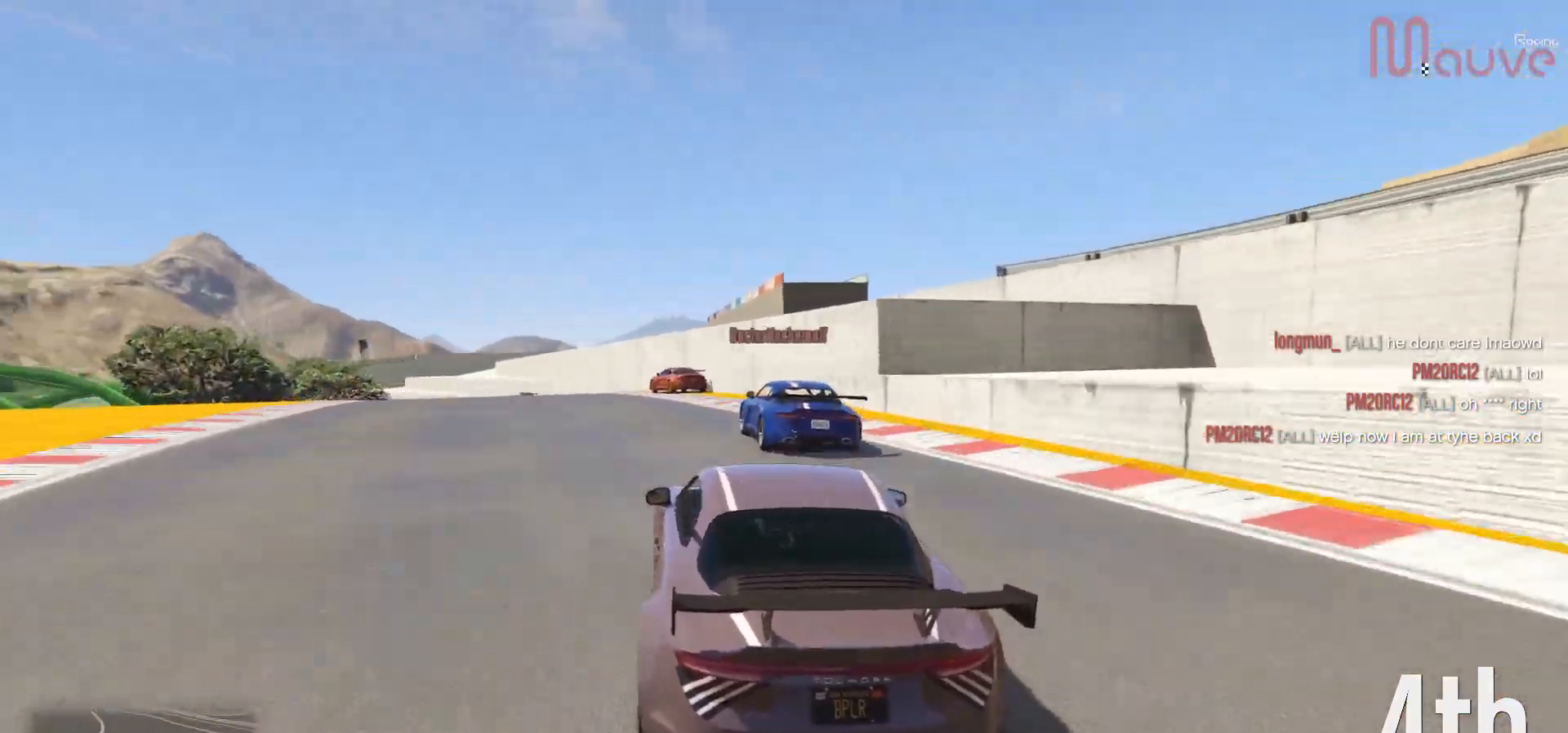
{"buttons": ["R2"], "left_stick": "left", "right_stick": "center", "events": [[200, "left_stick", "left"], [317, "left_stick", "center"], [450, "left_stick", "left"]]}
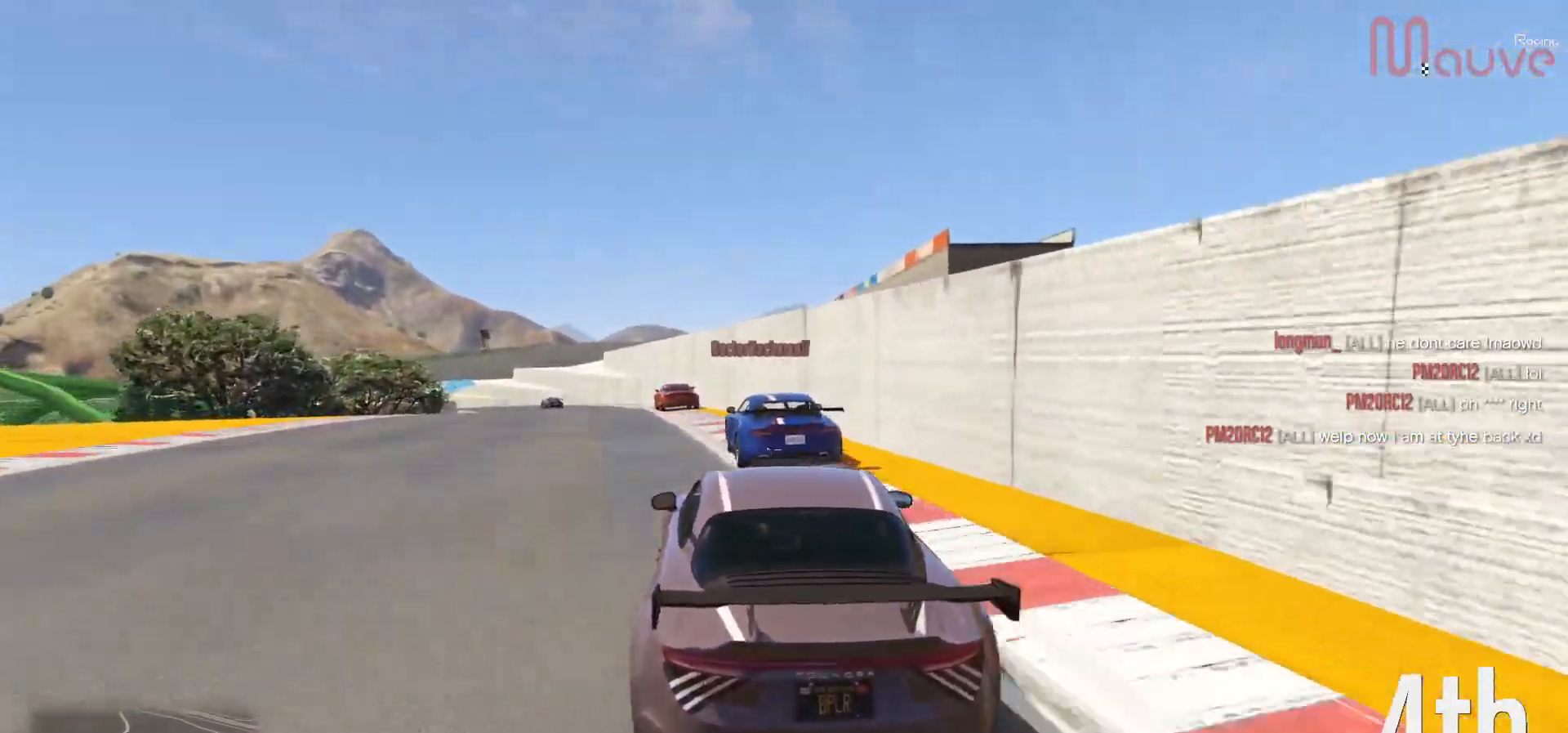
{"buttons": ["R2"], "left_stick": "left", "right_stick": "center", "events": [[67, "left_stick", "center"], [167, "left_stick", "left"], [300, "left_stick", "center"], [467, "left_stick", "left"]]}
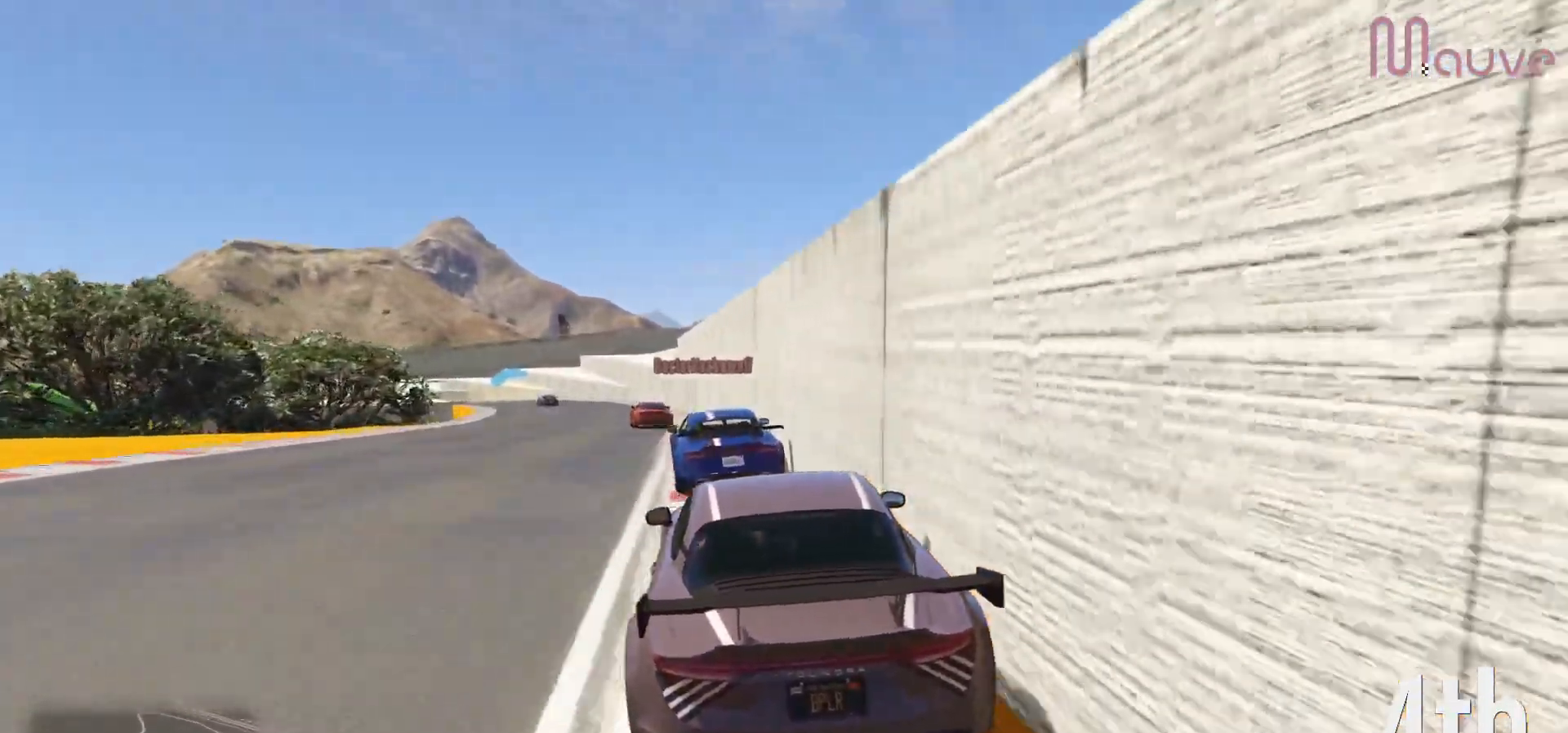
{"buttons": ["R2"], "left_stick": "center", "right_stick": "center", "events": [[83, "left_stick", "center"]]}
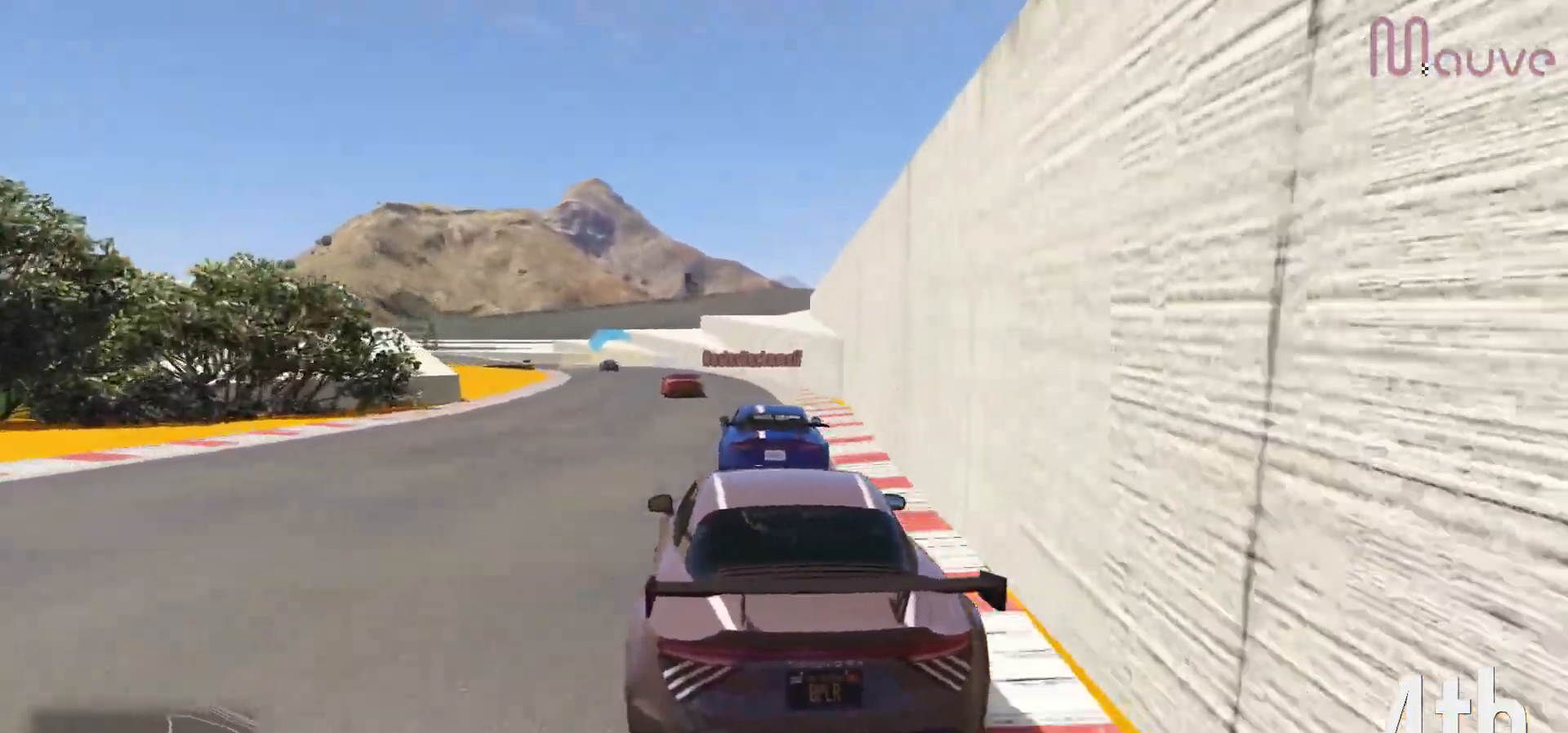
{"buttons": ["R2", "R3"], "left_stick": "center", "right_stick": "center", "events": [[300, "left_stick", "left"], [383, "left_stick", "center"], [400, "R3", "down"]]}
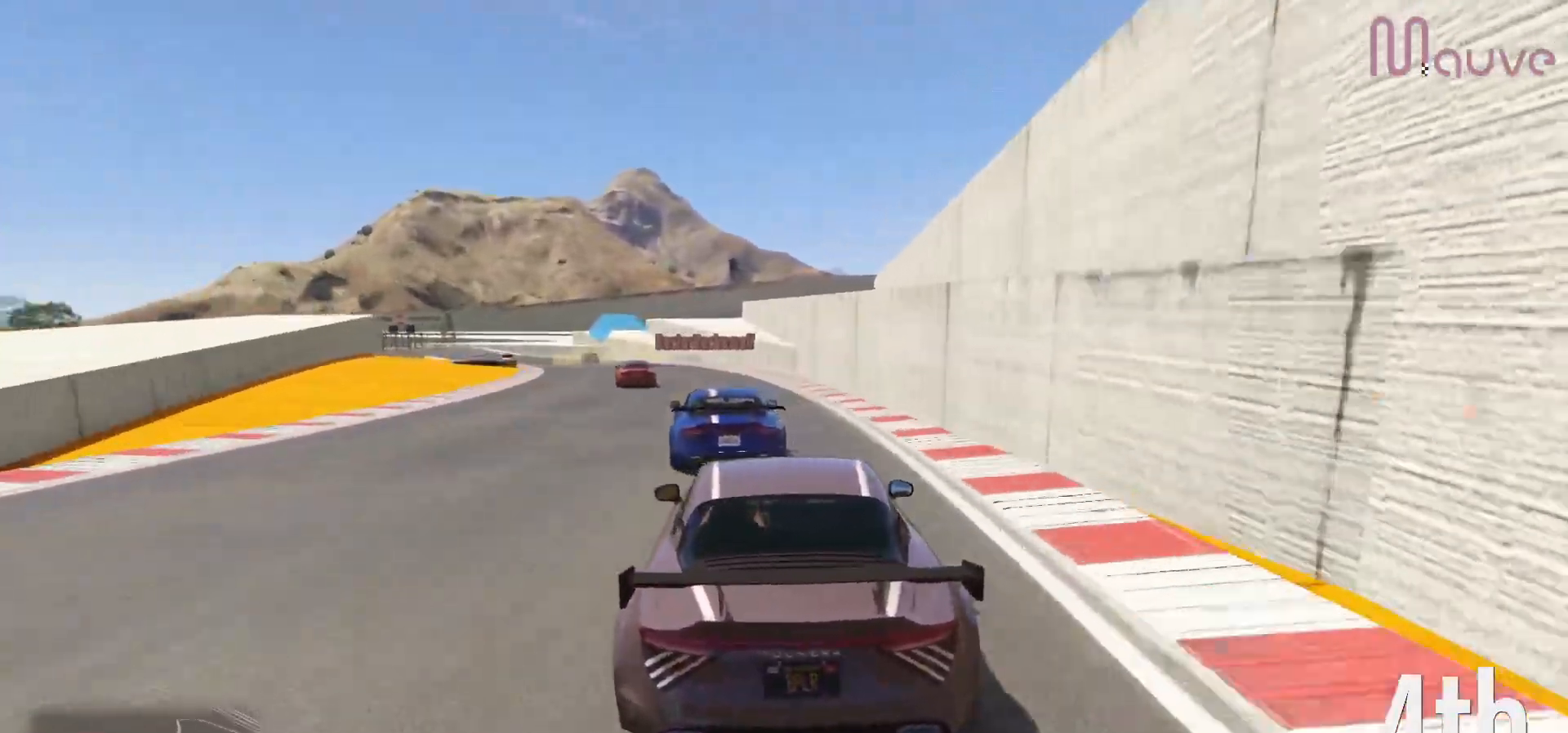
{"buttons": ["R2"], "left_stick": "center", "right_stick": "center", "events": [[50, "left_stick", "left"], [83, "R3", "up"], [200, "left_stick", "center"], [350, "left_stick", "left"], [450, "left_stick", "center"]]}
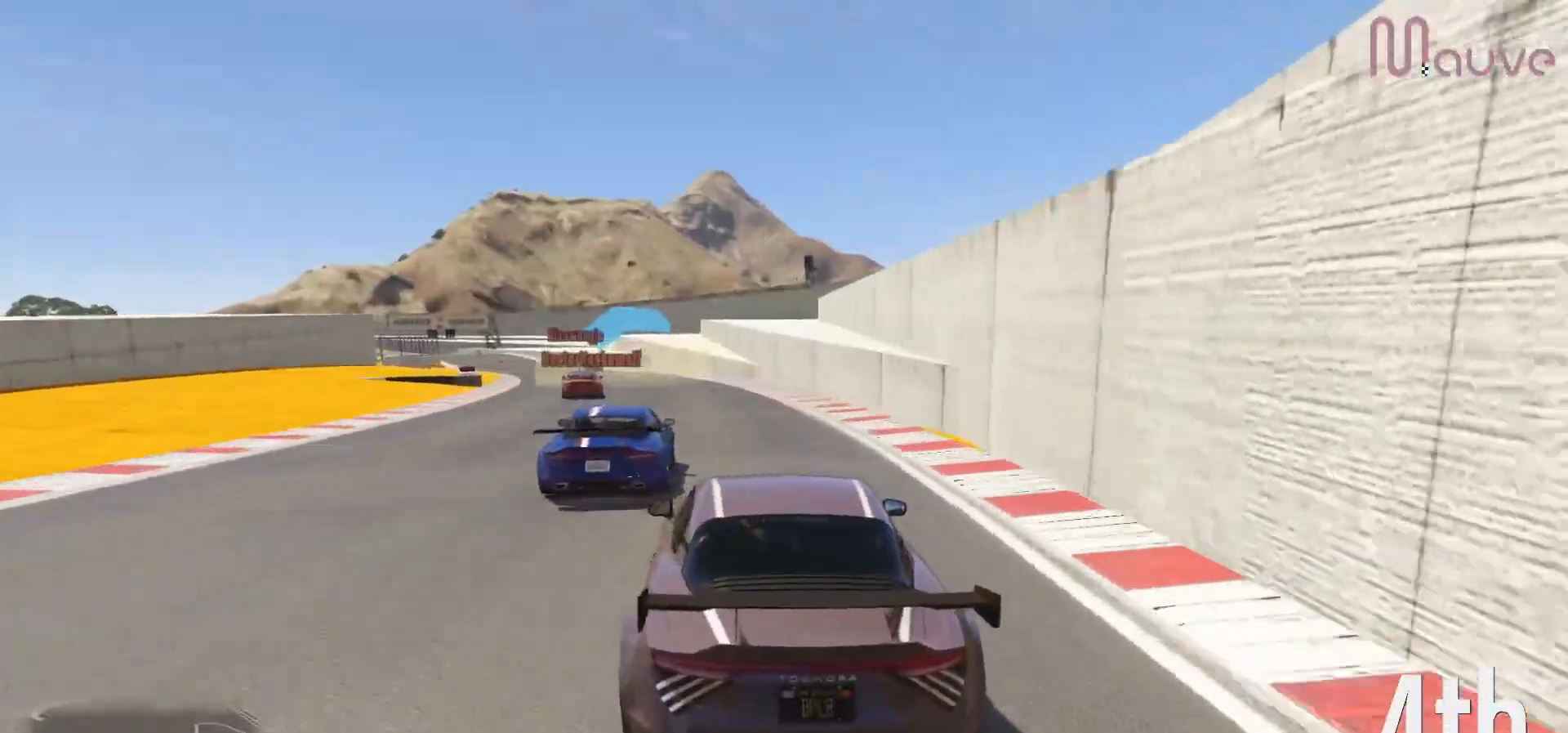
{"buttons": ["R2"], "left_stick": "center", "right_stick": "center", "events": [[383, "left_stick", "left"], [500, "left_stick", "center"]]}
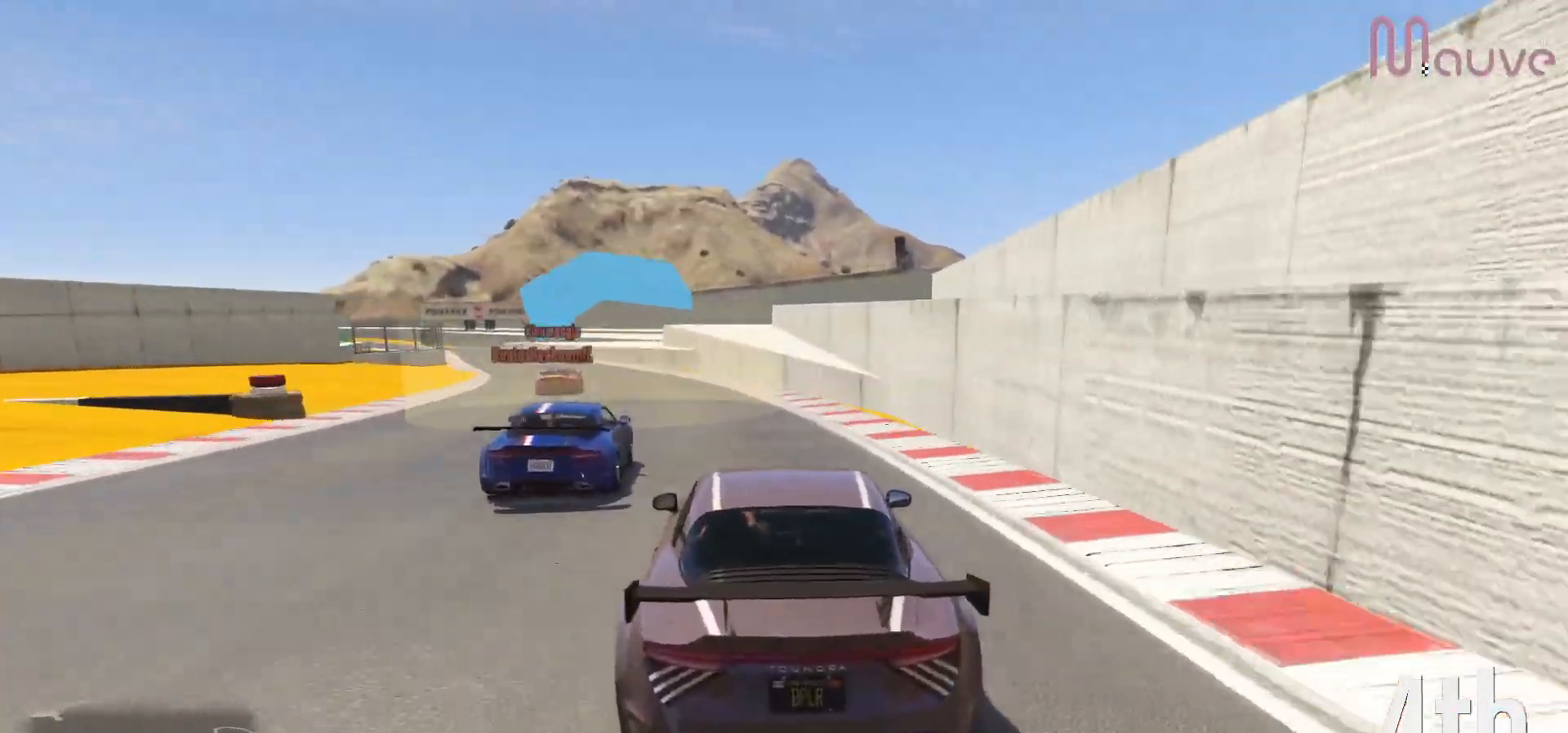
{"buttons": ["R2"], "left_stick": "left", "right_stick": "center", "events": [[150, "left_stick", "left"], [300, "left_stick", "center"], [433, "left_stick", "left"]]}